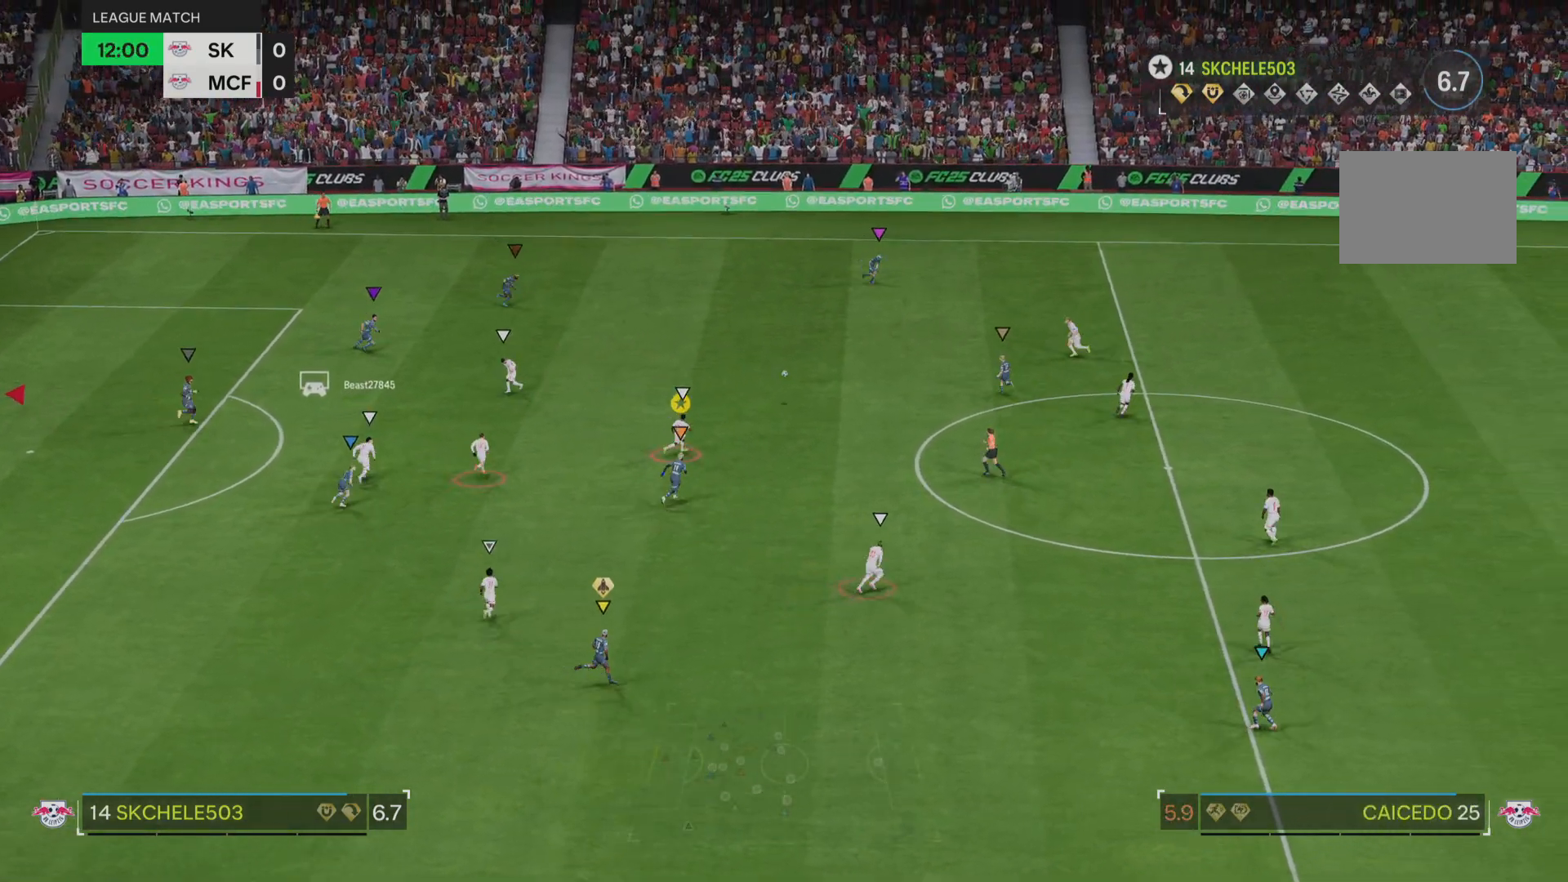
Gameplay with a controller (PlayStation layout); each line is a JSON object with the inputs held at the frame after it. "events" lists button and stick changes between this image and that frame as [ms after this image, input, new state], when the widget could be followed in between. Not read: L3 R3.
{"buttons": ["R2"], "left_stick": "up", "right_stick": "center", "events": [[17, "R2", "down"], [234, "left_stick", "up"]]}
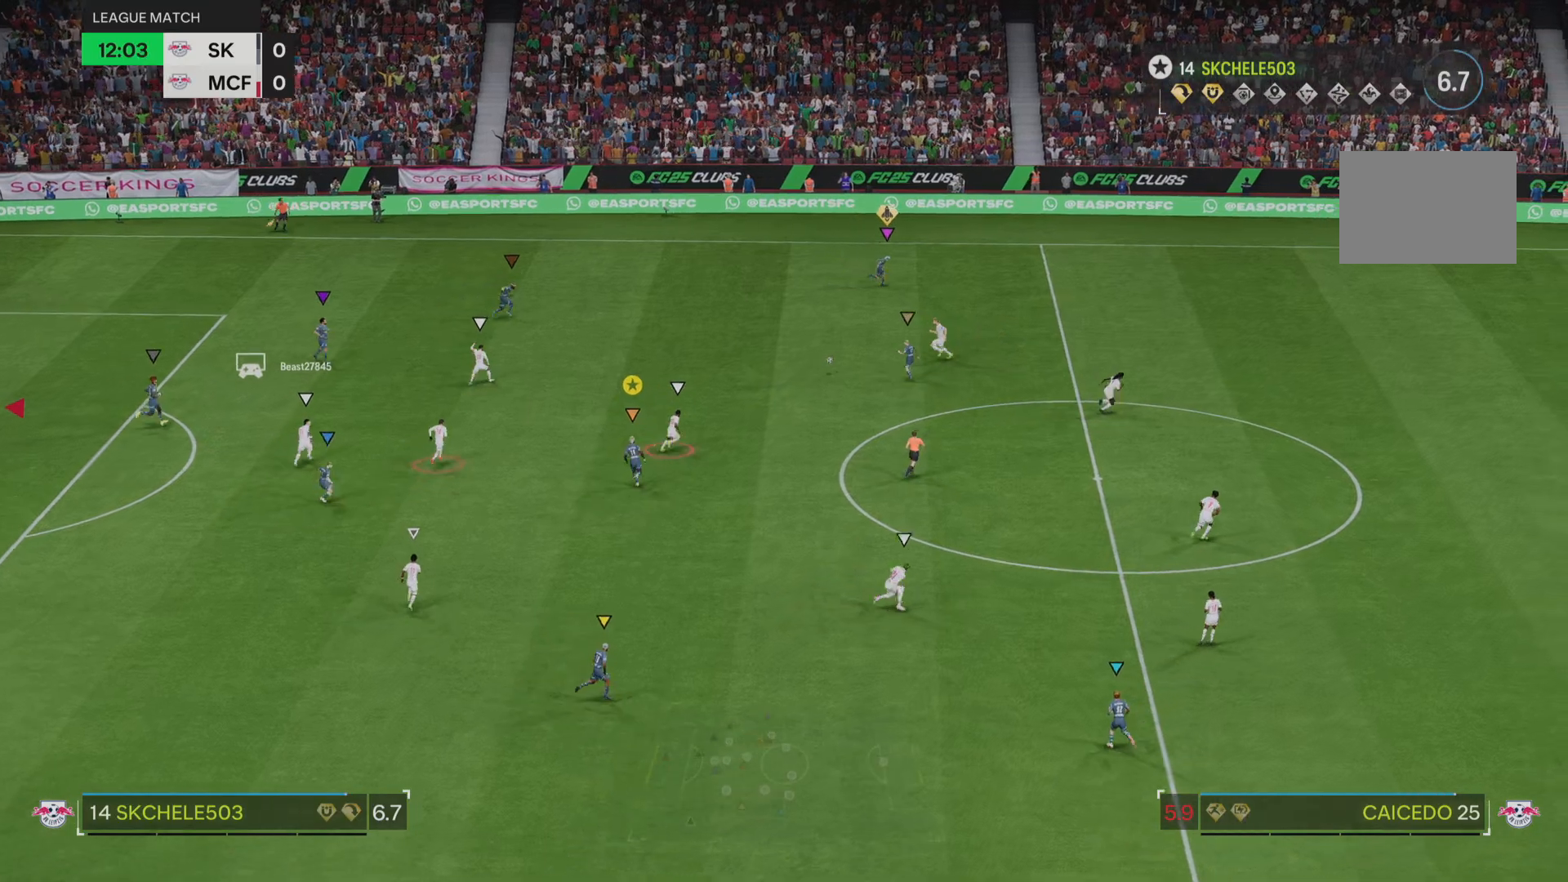
{"buttons": [], "left_stick": "up", "right_stick": "center", "events": [[500, "R2", "up"]]}
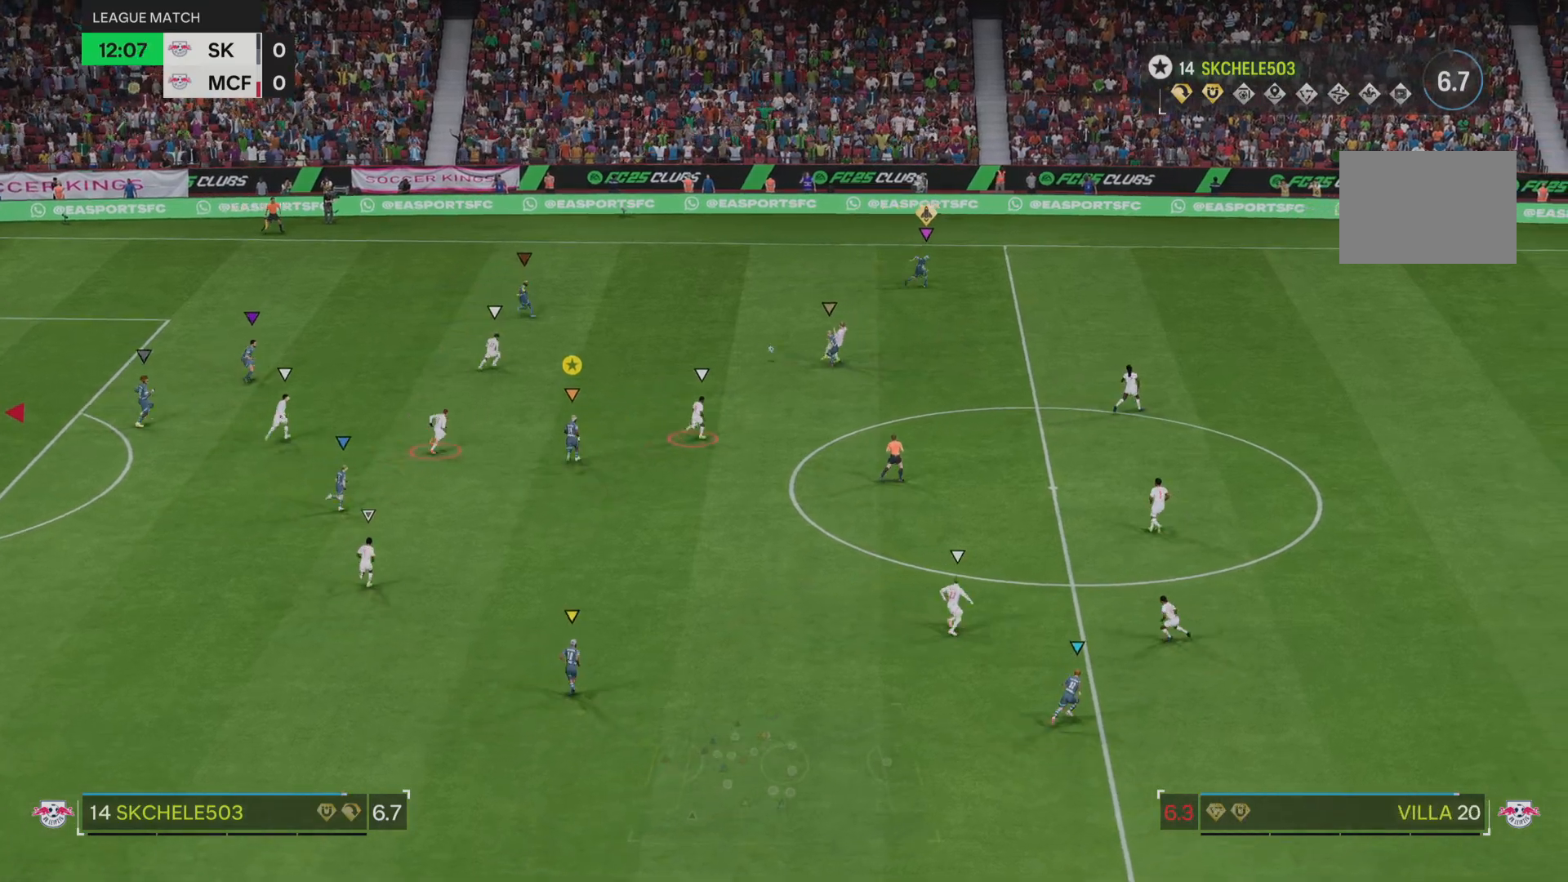
{"buttons": [], "left_stick": "up-left", "right_stick": "center", "events": [[301, "left_stick", "up-left"]]}
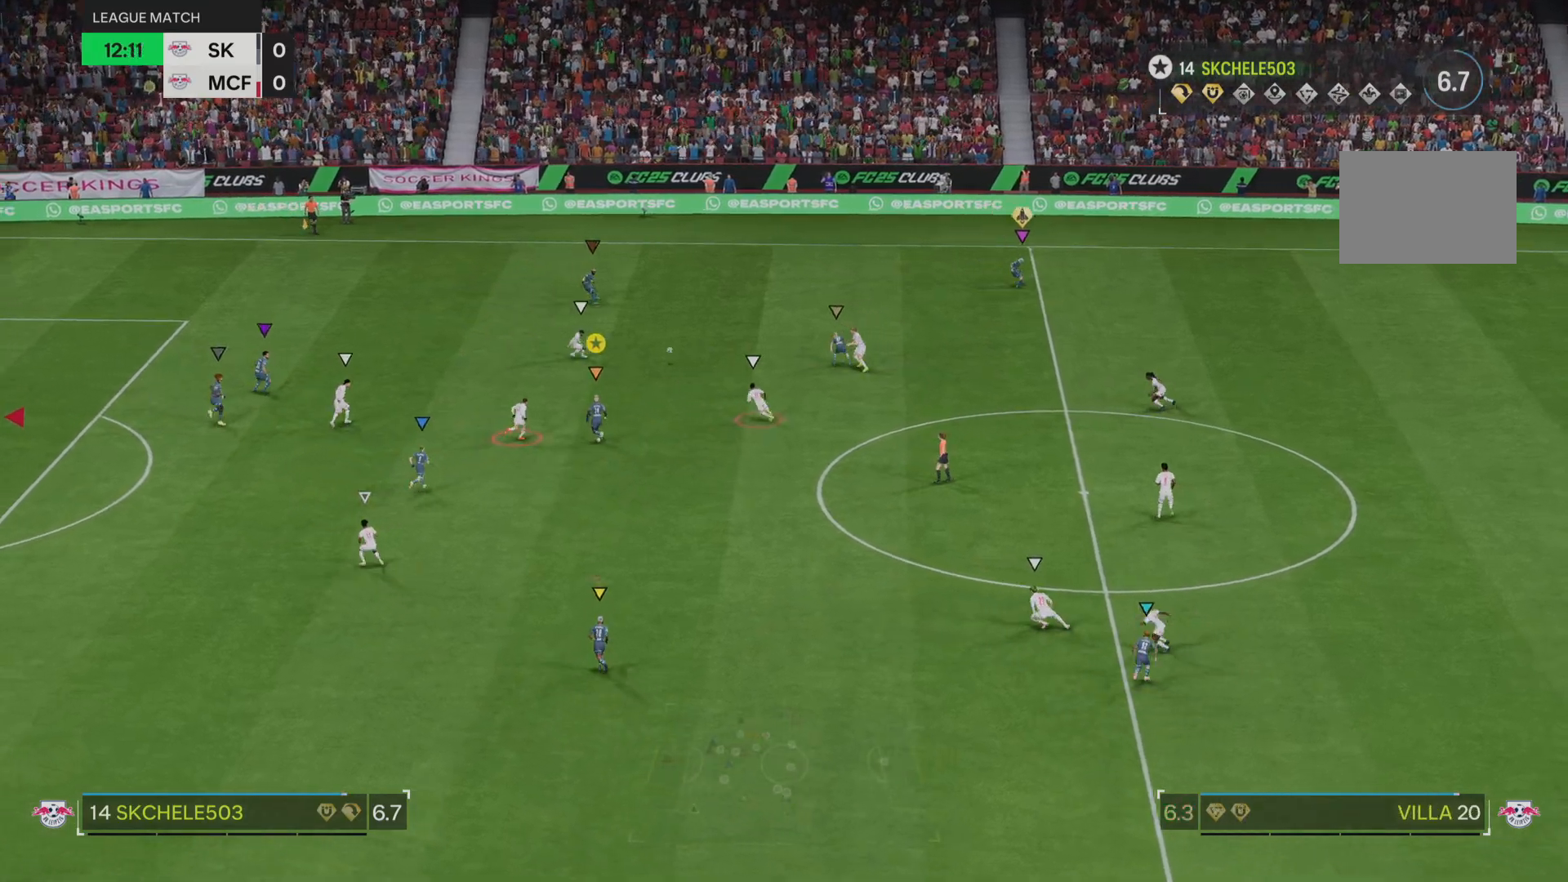
{"buttons": [], "left_stick": "up-left", "right_stick": "center", "events": []}
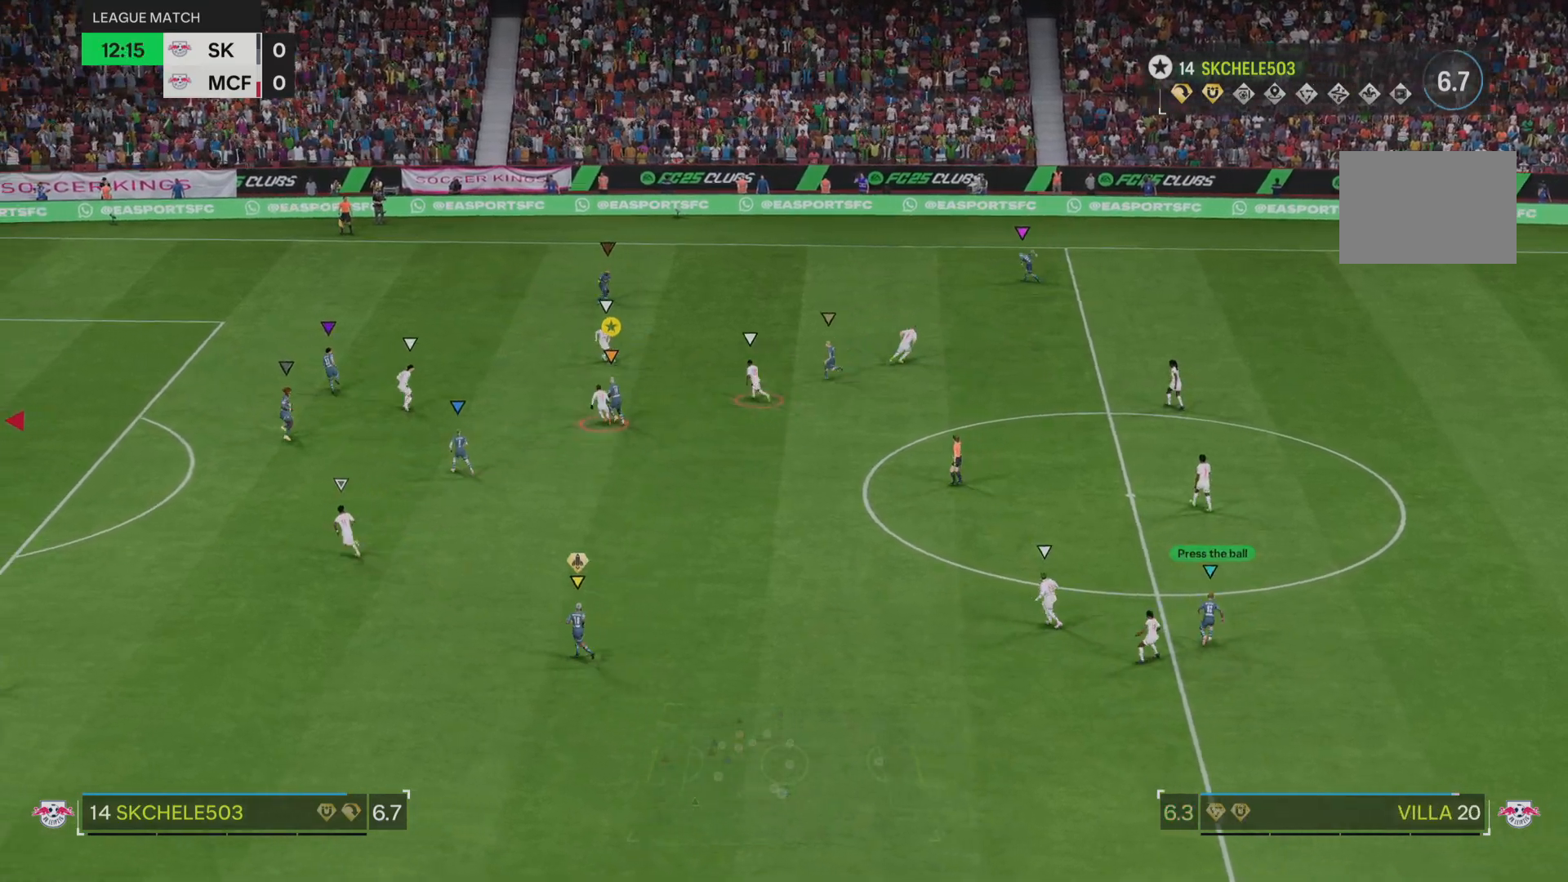
{"buttons": [], "left_stick": "up-left", "right_stick": "center", "events": []}
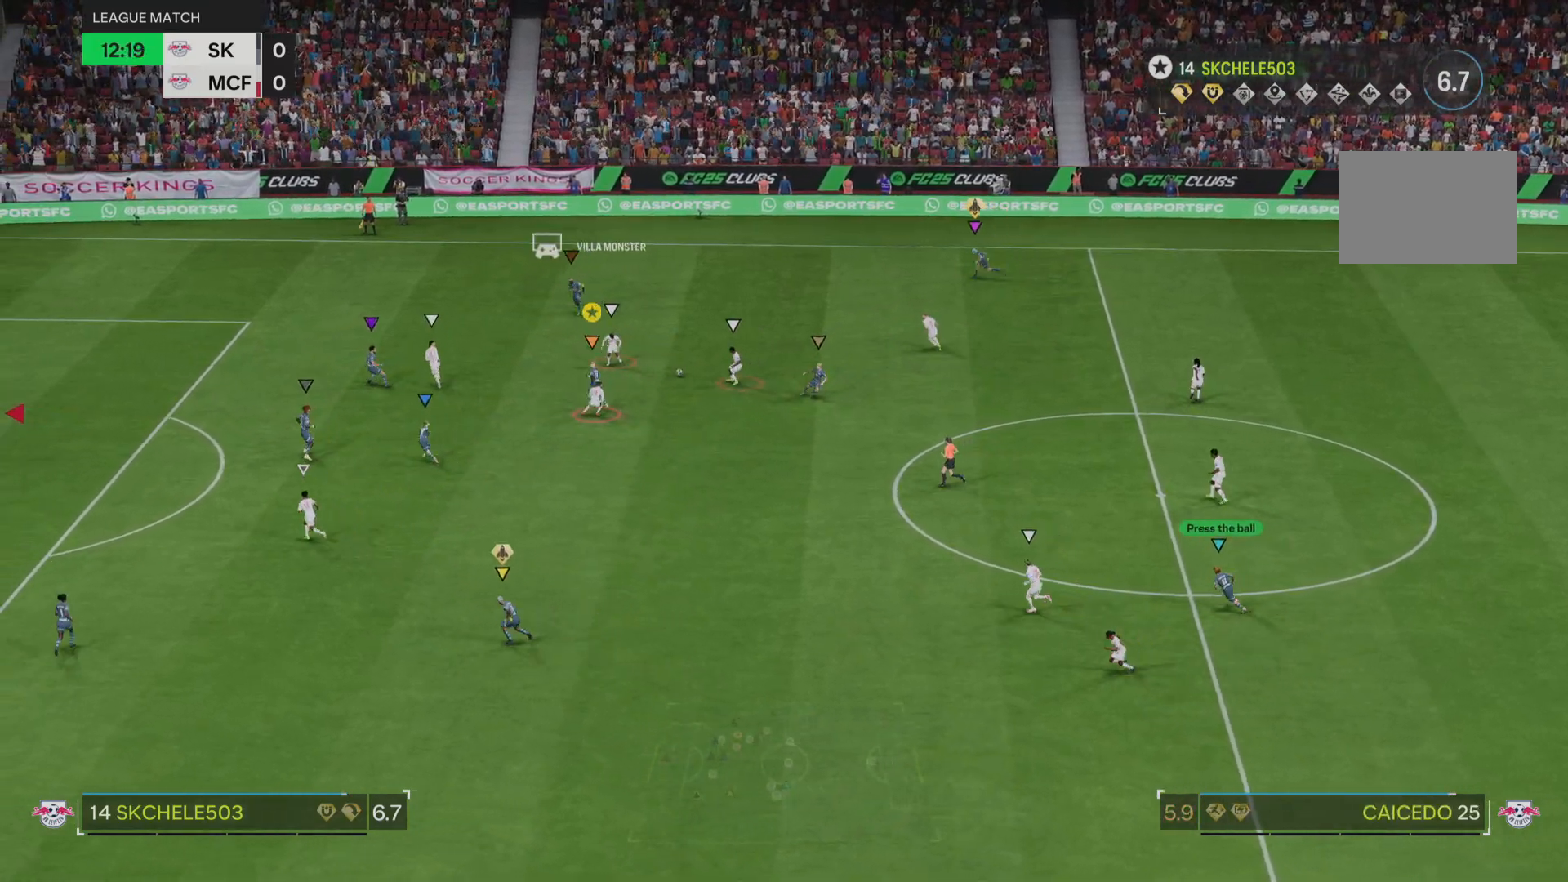
{"buttons": ["L2"], "left_stick": "down-right", "right_stick": "center", "events": [[267, "left_stick", "right"], [333, "L2", "down"], [417, "left_stick", "center"], [467, "left_stick", "down-right"]]}
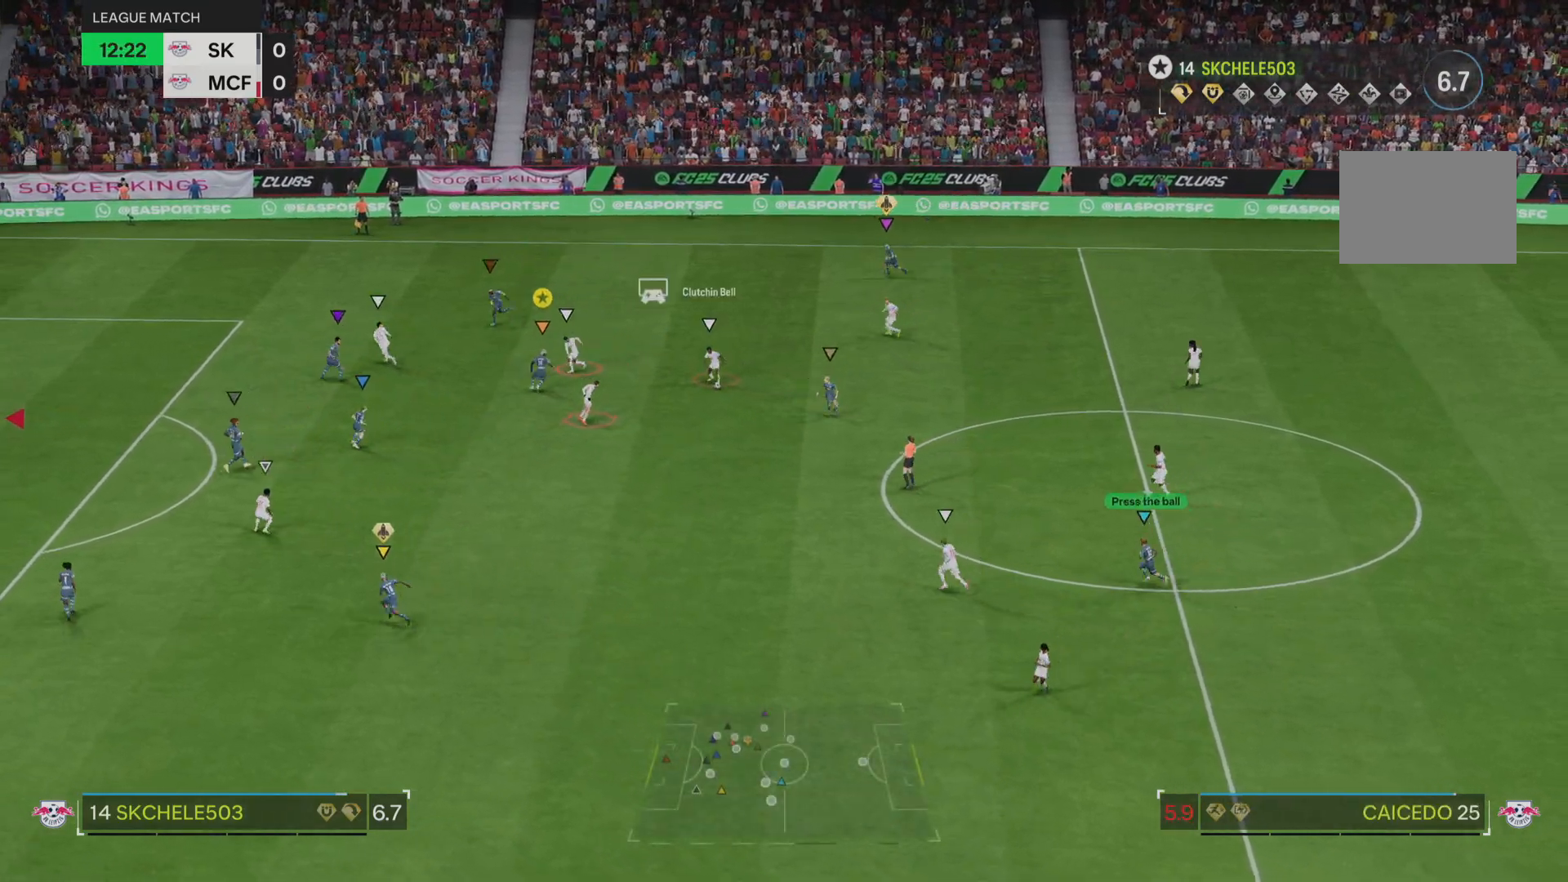
{"buttons": ["L2"], "left_stick": "down", "right_stick": "center", "events": [[150, "left_stick", "down"]]}
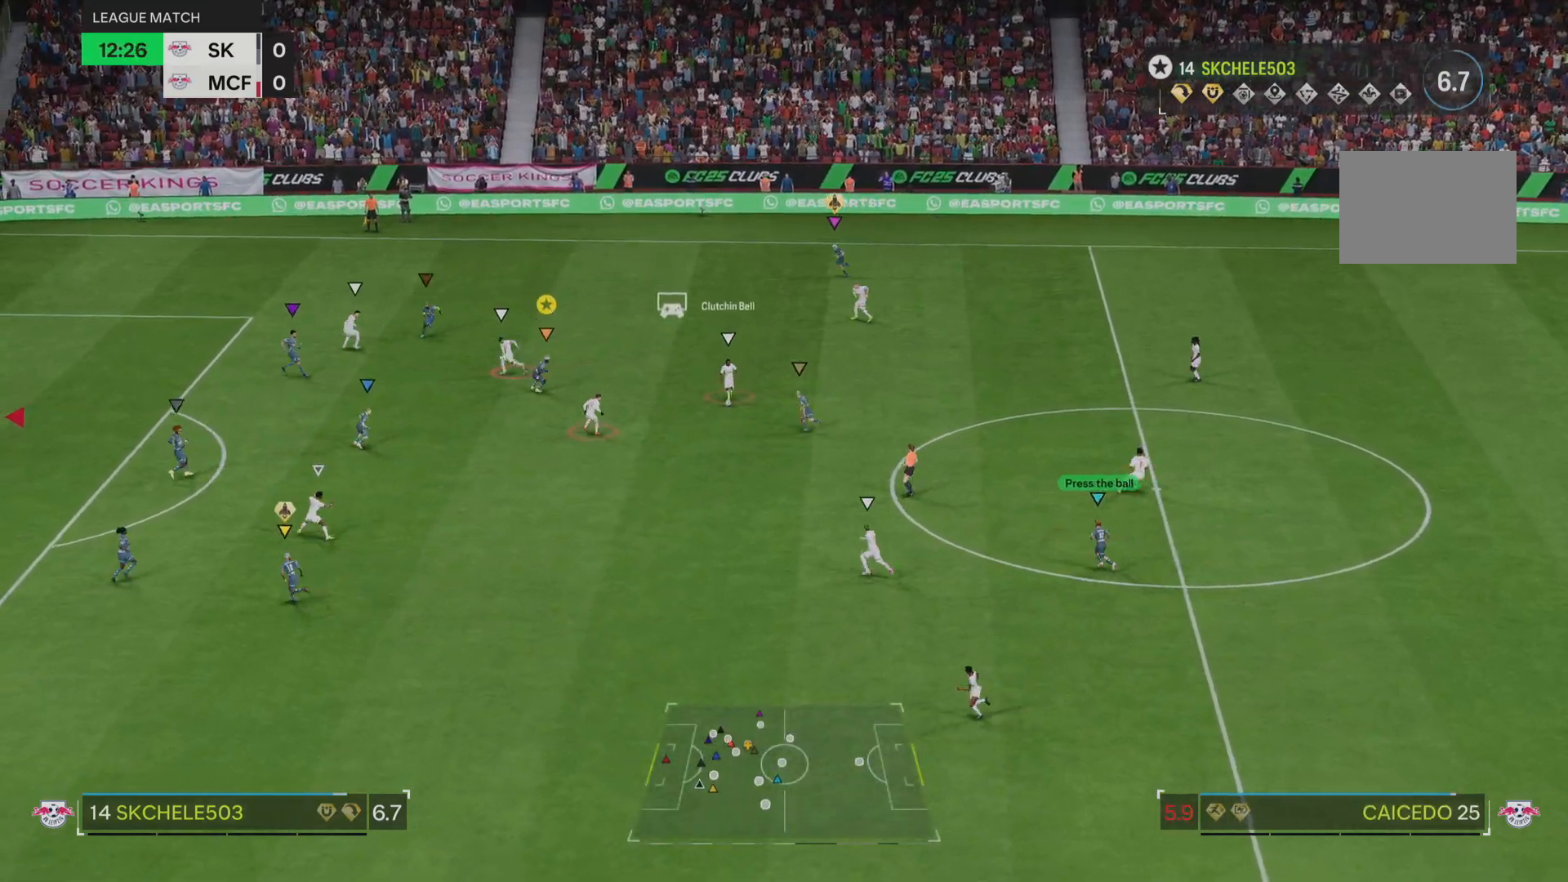
{"buttons": ["L2"], "left_stick": "down", "right_stick": "center", "events": []}
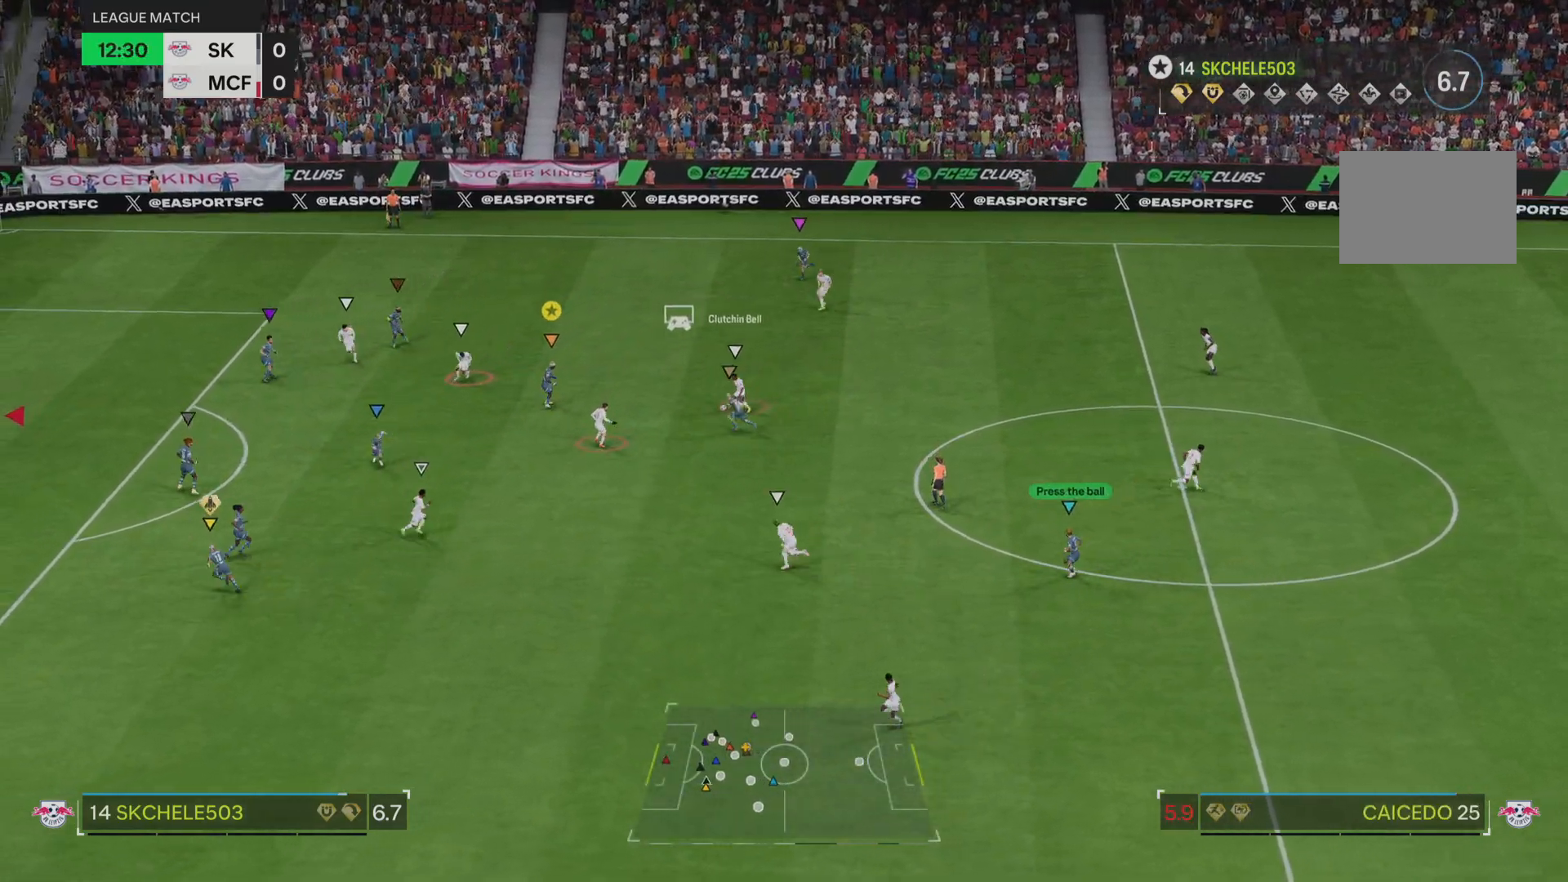
{"buttons": ["L2"], "left_stick": "up-left", "right_stick": "center", "events": [[367, "left_stick", "center"], [417, "left_stick", "up-left"]]}
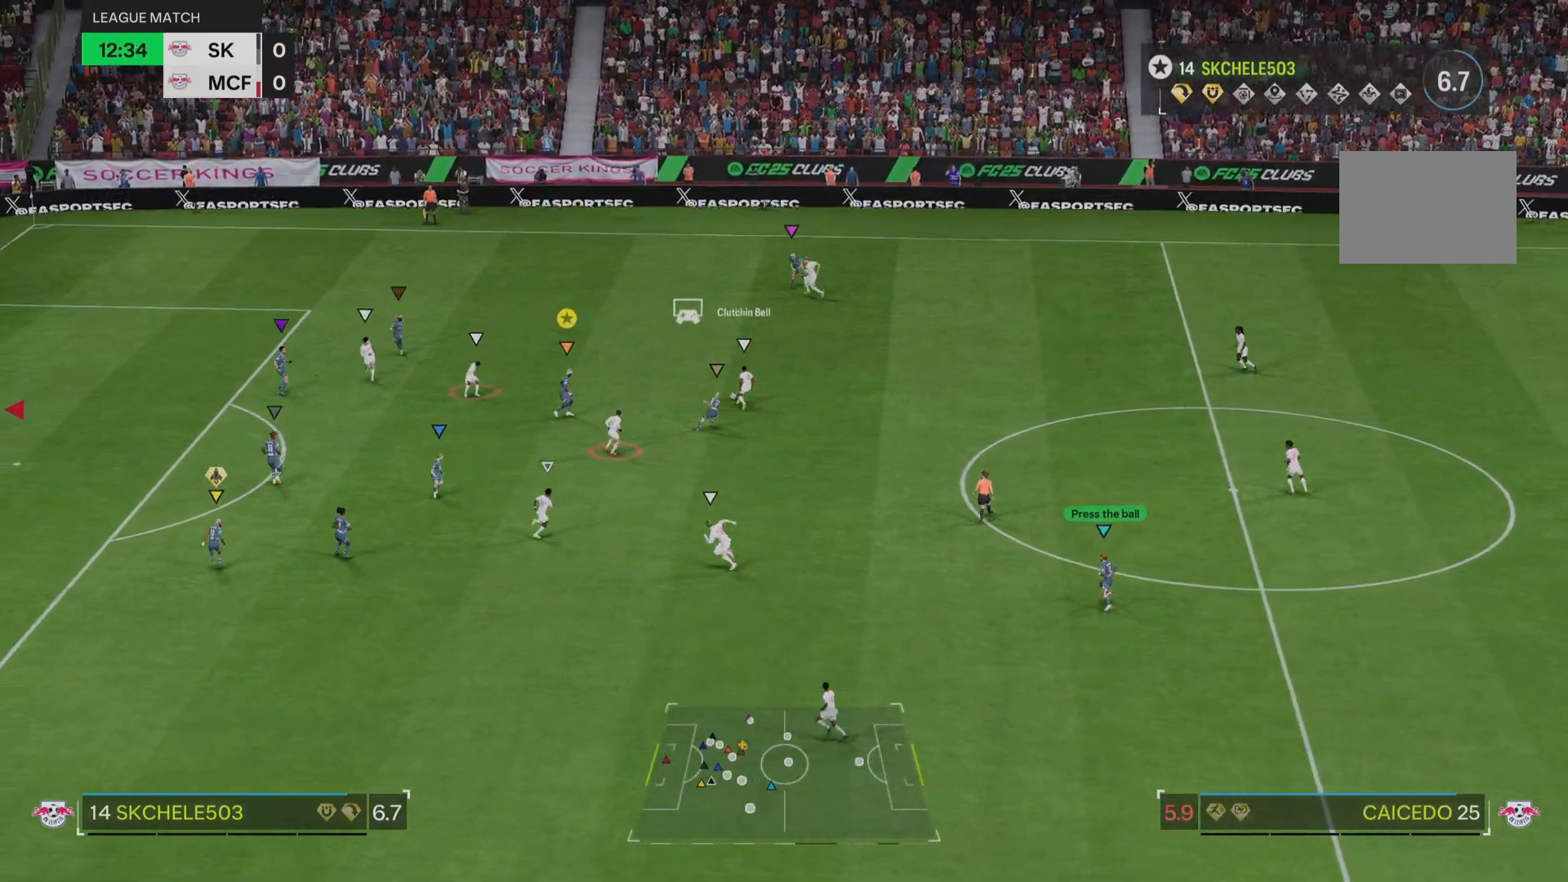
{"buttons": ["L2"], "left_stick": "up", "right_stick": "center", "events": [[267, "left_stick", "up-right"], [367, "left_stick", "up"]]}
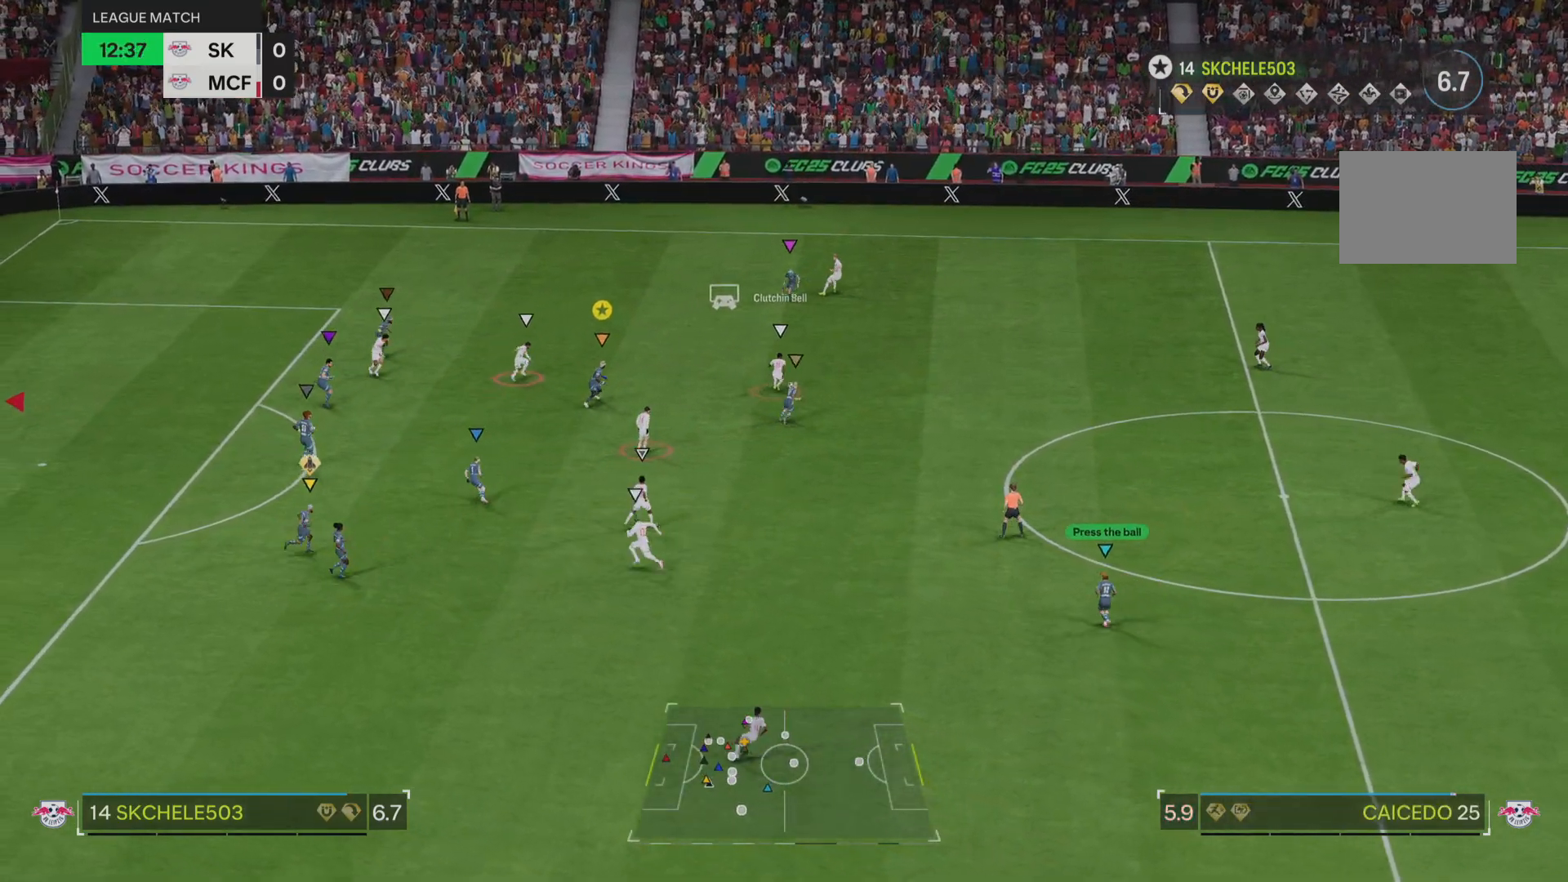
{"buttons": [], "left_stick": "up", "right_stick": "center", "events": [[84, "L2", "up"]]}
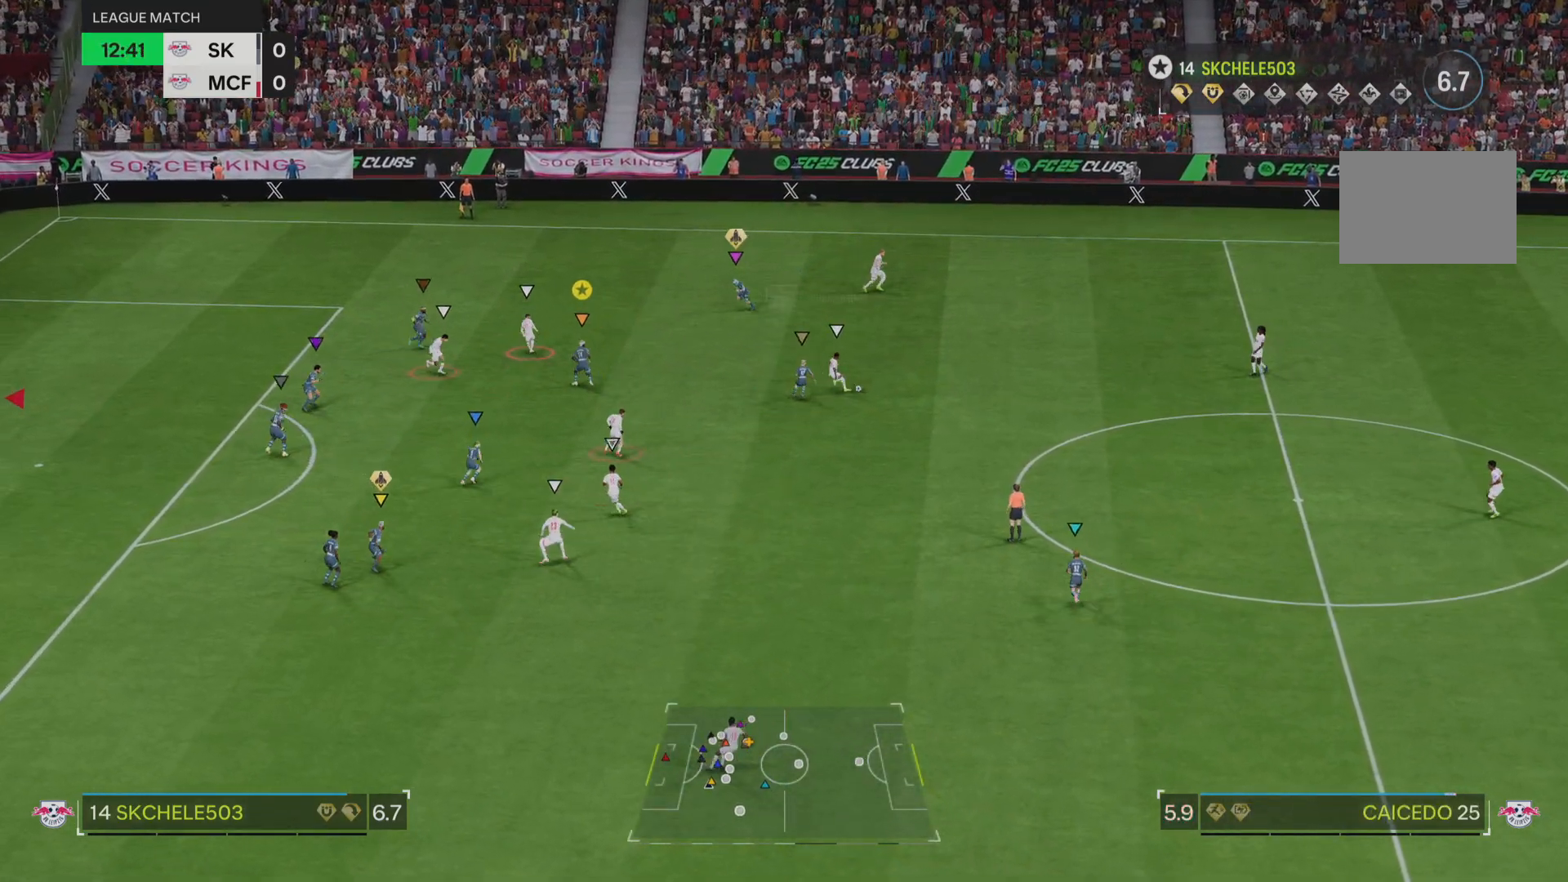
{"buttons": ["L2"], "left_stick": "down-right", "right_stick": "center", "events": [[117, "left_stick", "center"], [133, "L2", "down"], [200, "left_stick", "down-right"]]}
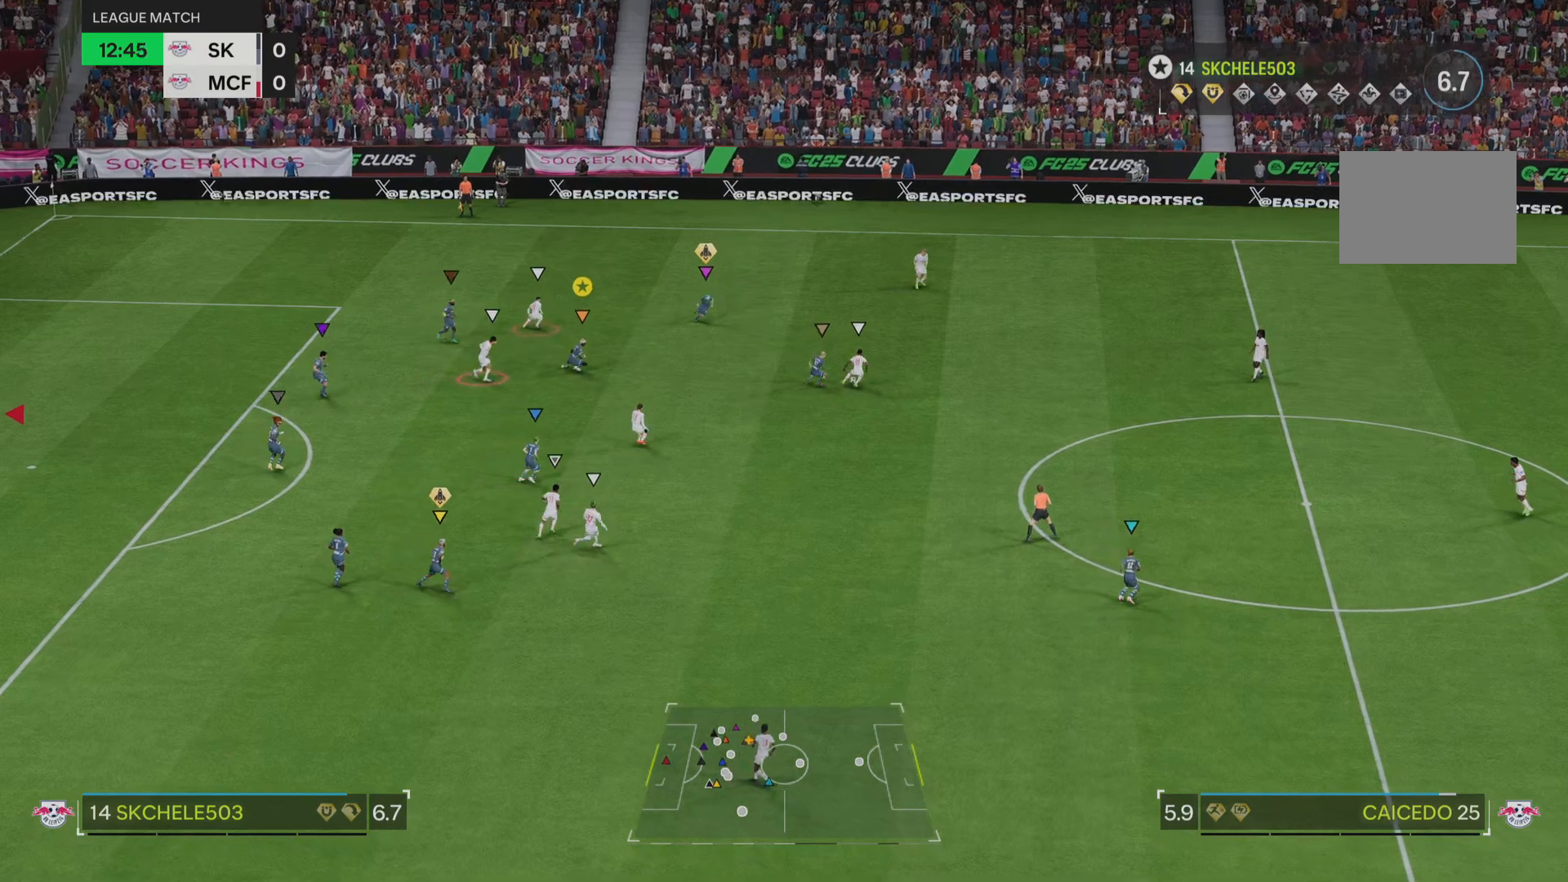
{"buttons": [], "left_stick": "down-right", "right_stick": "center", "events": [[367, "L2", "up"]]}
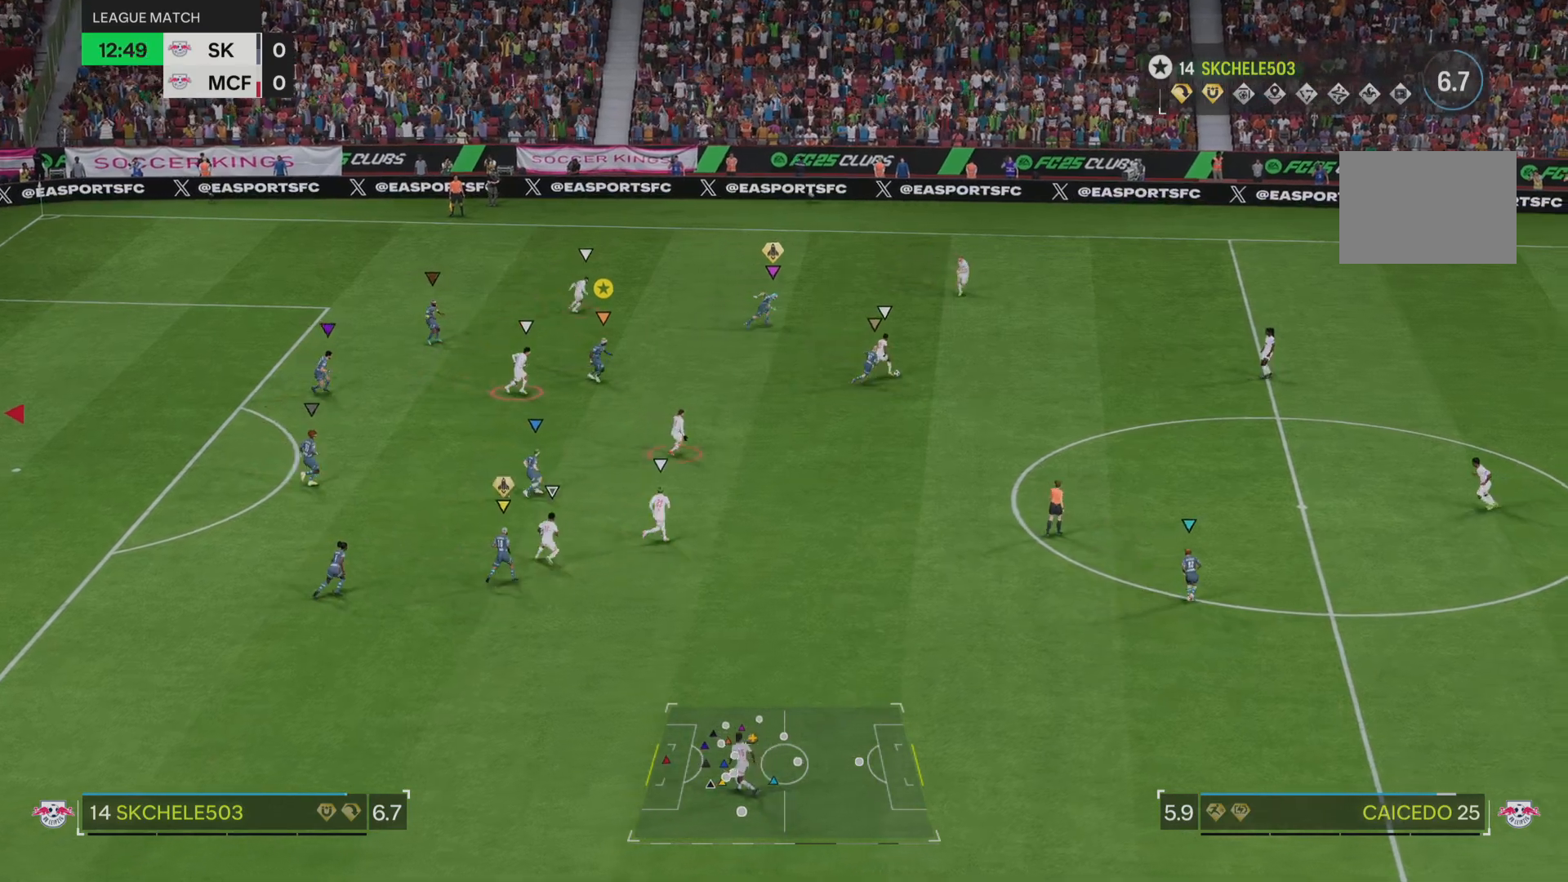
{"buttons": [], "left_stick": "down-right", "right_stick": "center", "events": []}
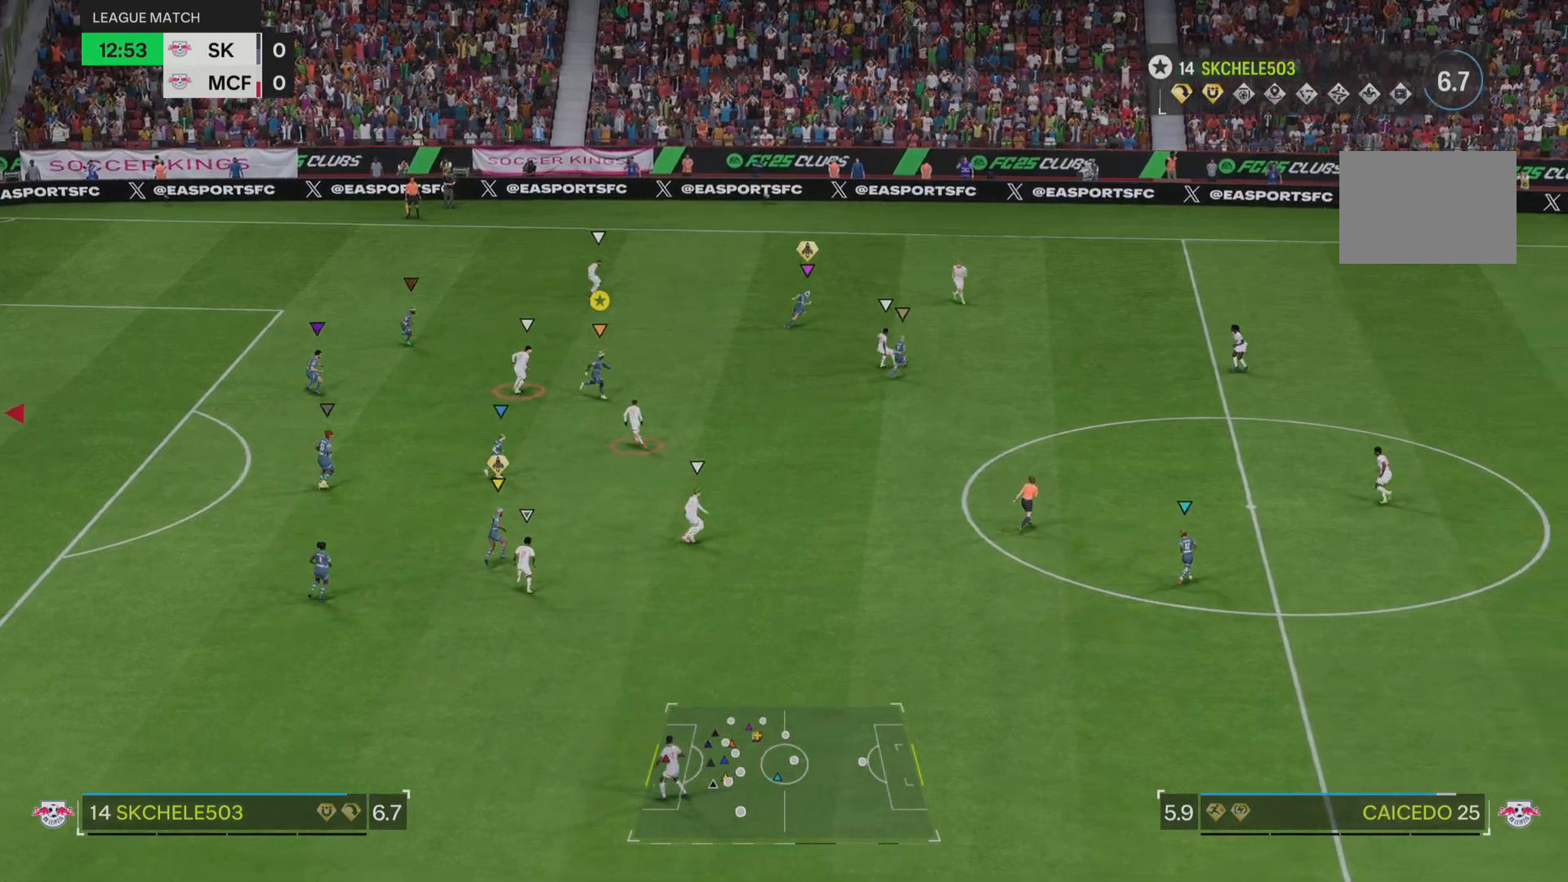
{"buttons": [], "left_stick": "right", "right_stick": "center", "events": [[100, "left_stick", "right"]]}
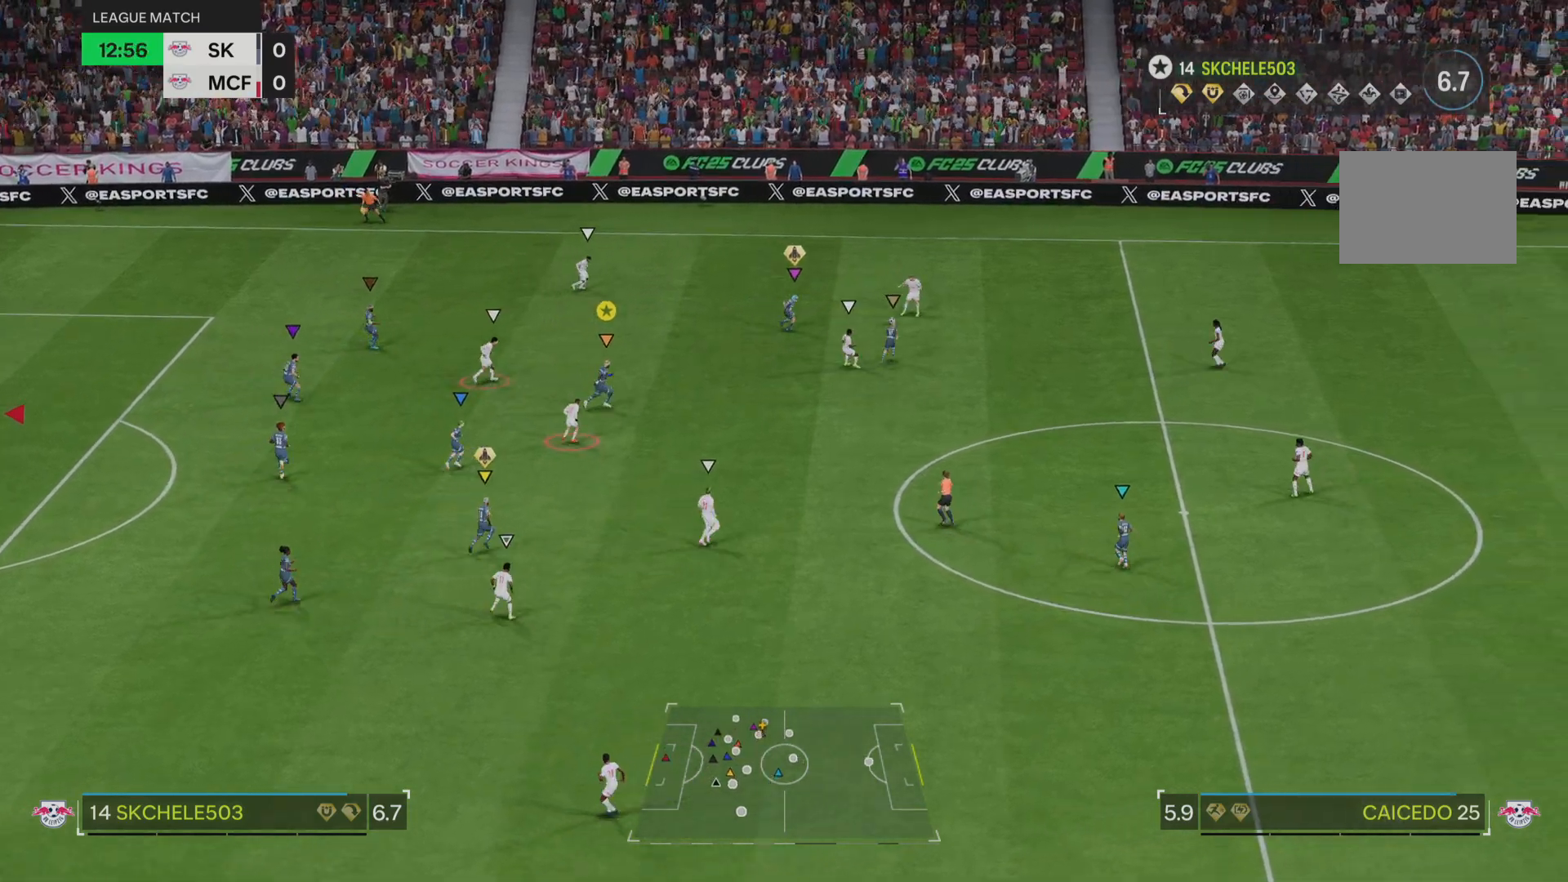
{"buttons": ["L2"], "left_stick": "right", "right_stick": "center", "events": [[33, "left_stick", "up-right"], [150, "L2", "down"], [484, "left_stick", "right"]]}
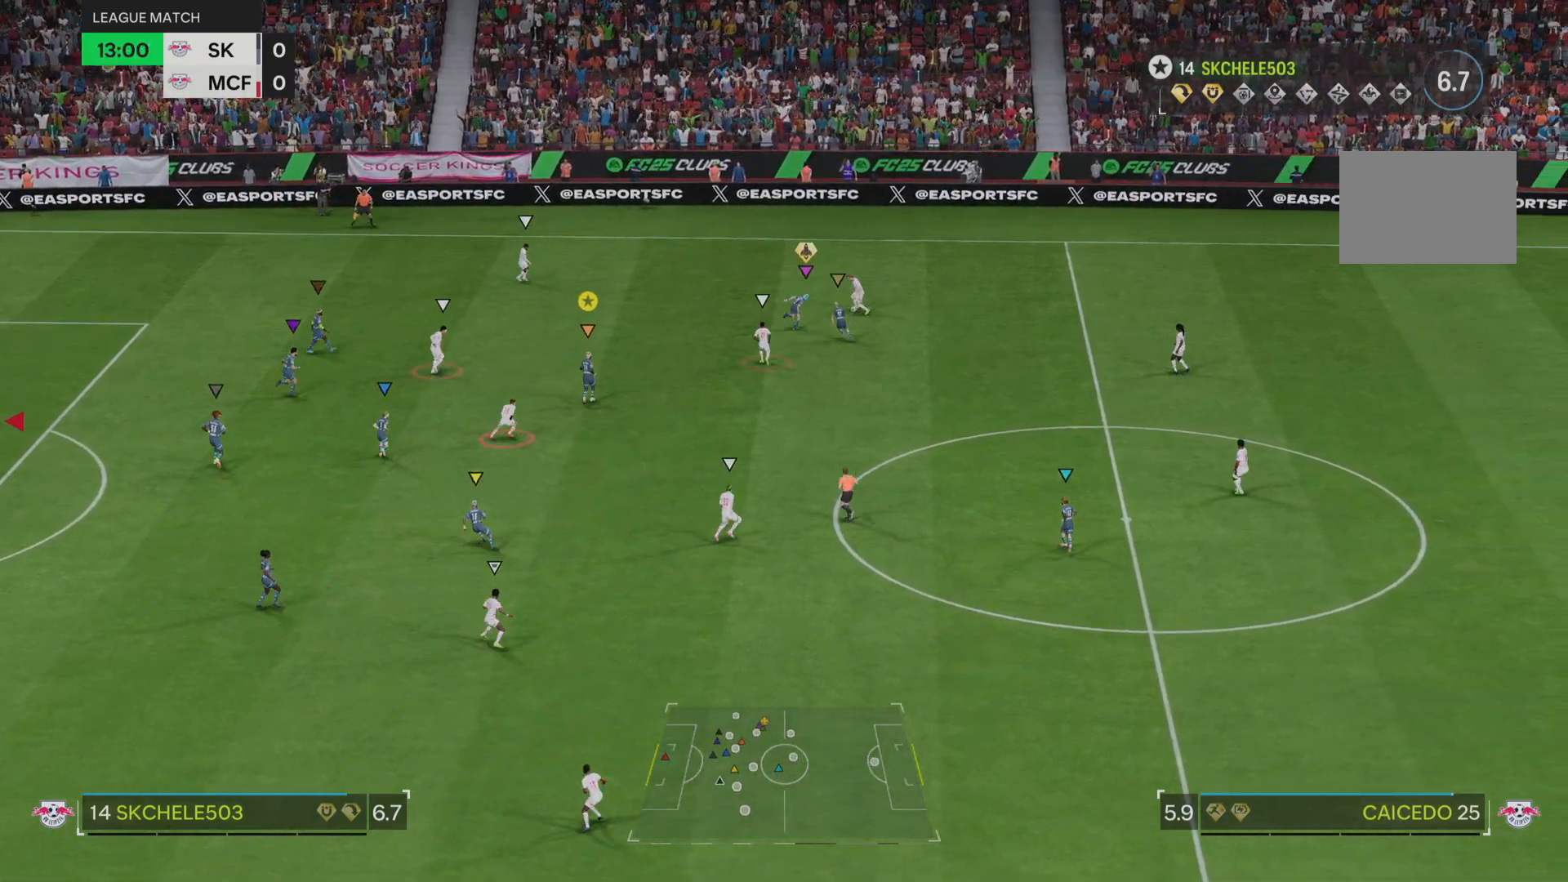
{"buttons": [], "left_stick": "up-right", "right_stick": "center", "events": [[134, "left_stick", "up"], [384, "L2", "up"], [501, "left_stick", "up-right"]]}
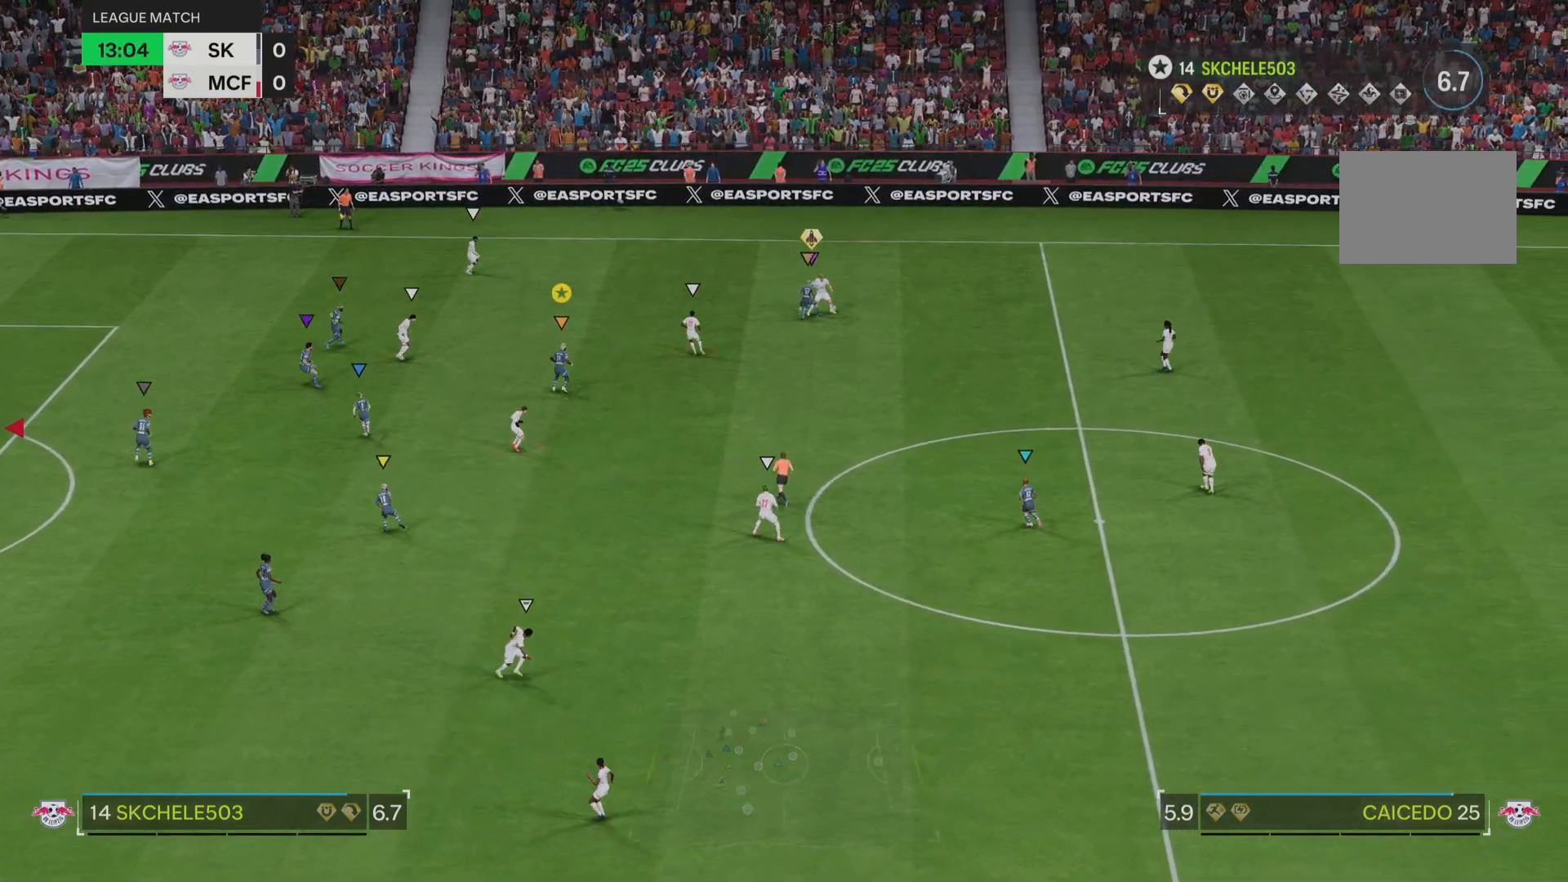
{"buttons": [], "left_stick": "up-right", "right_stick": "center", "events": []}
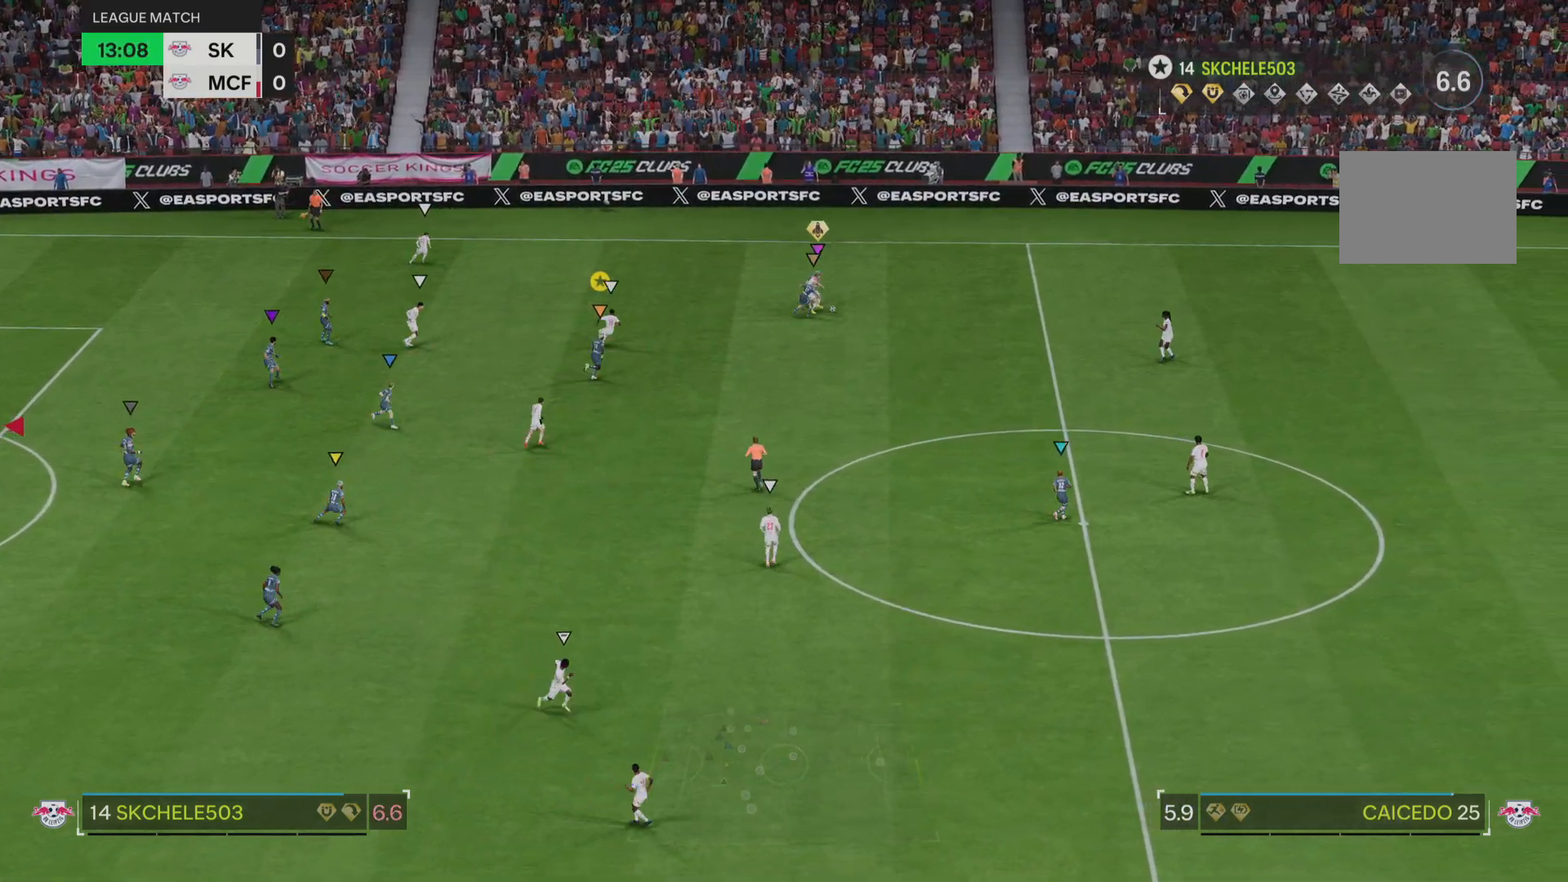
{"buttons": [], "left_stick": "right", "right_stick": "center", "events": [[467, "left_stick", "right"]]}
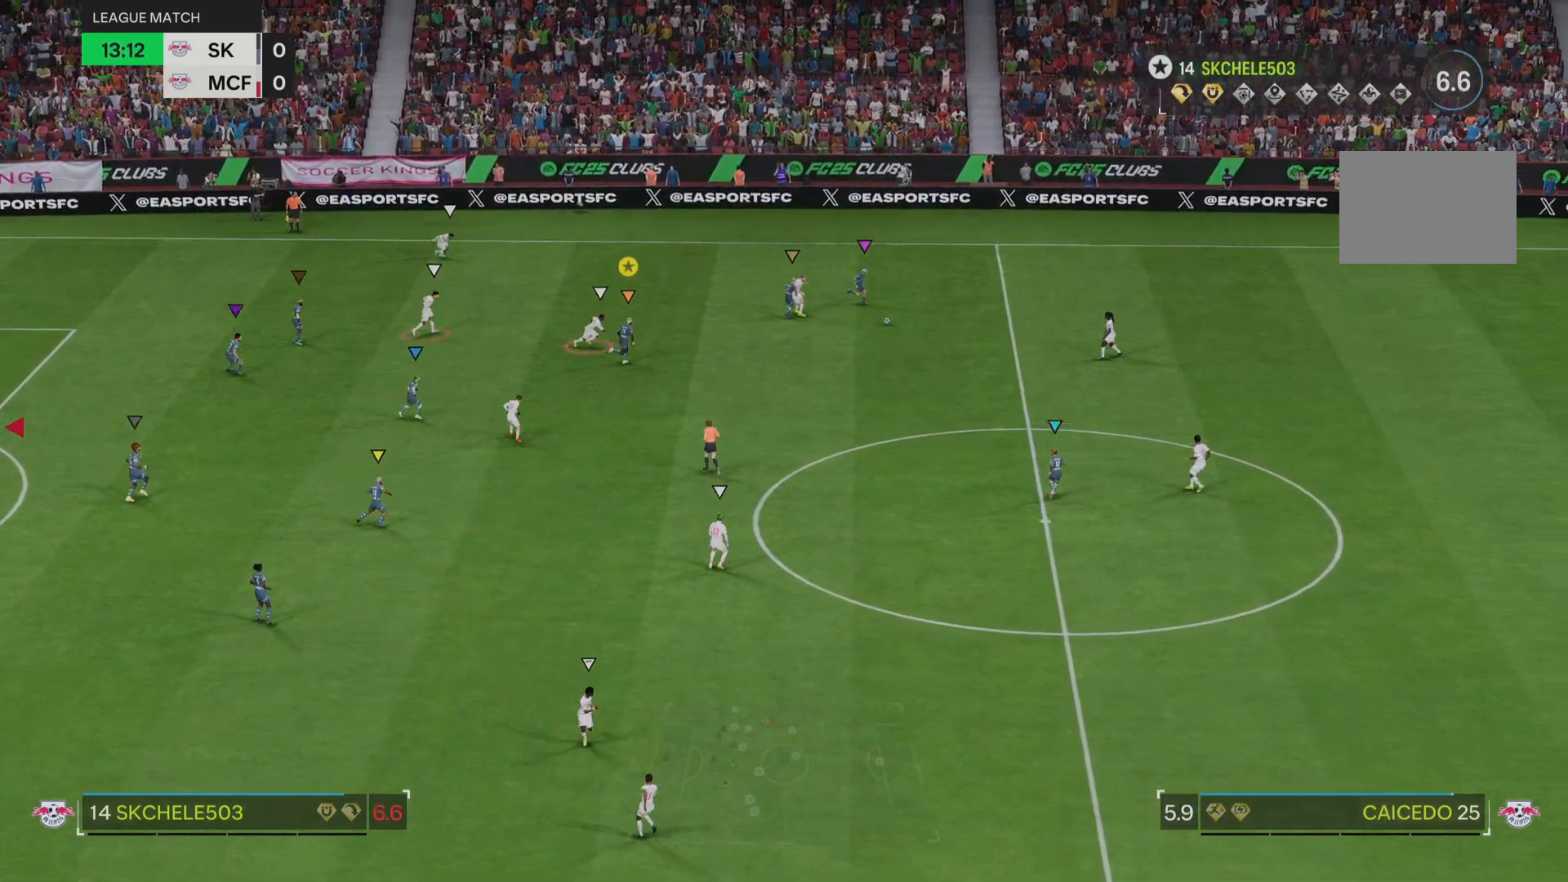
{"buttons": [], "left_stick": "down-right", "right_stick": "center", "events": [[33, "L2", "down"], [333, "left_stick", "down-right"], [417, "L2", "up"]]}
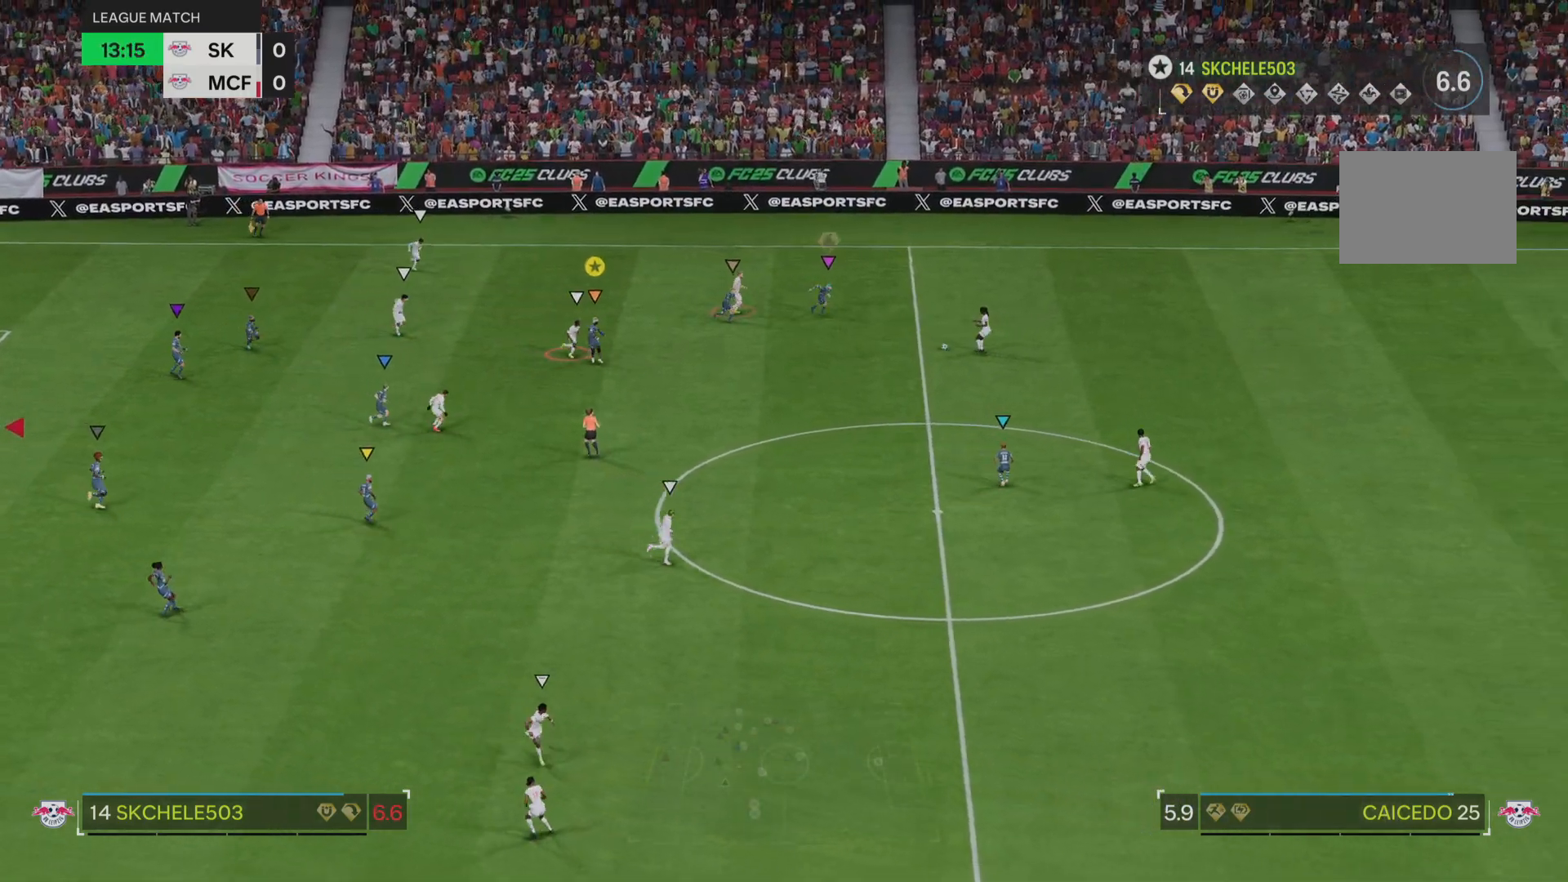
{"buttons": [], "left_stick": "down-right", "right_stick": "center", "events": []}
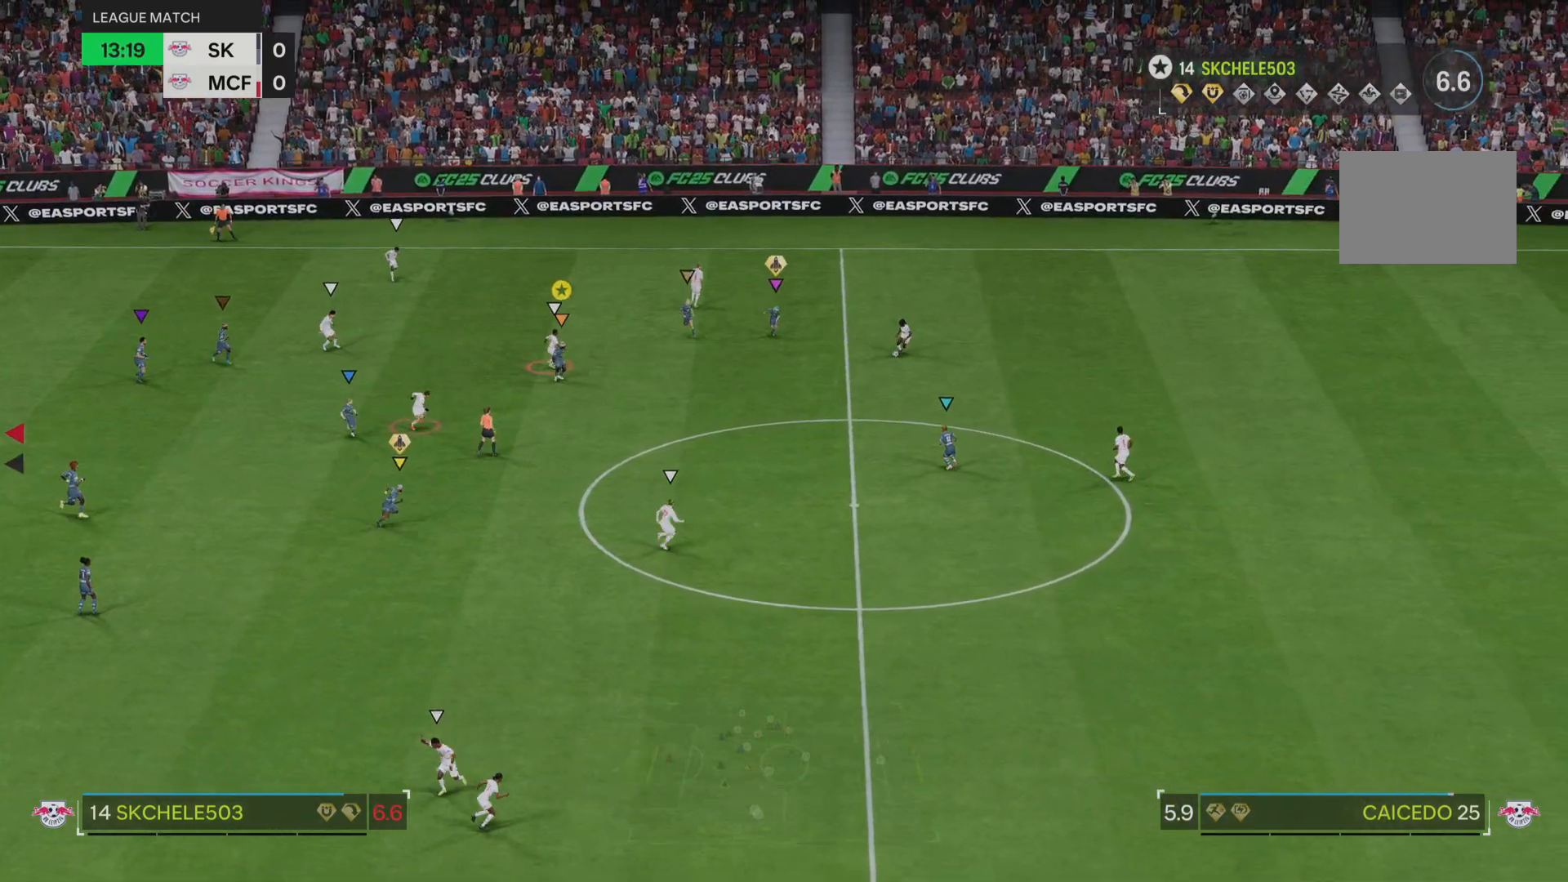
{"buttons": ["L2"], "left_stick": "down-right", "right_stick": "center", "events": [[134, "left_stick", "right"], [367, "left_stick", "down-right"], [417, "L2", "down"]]}
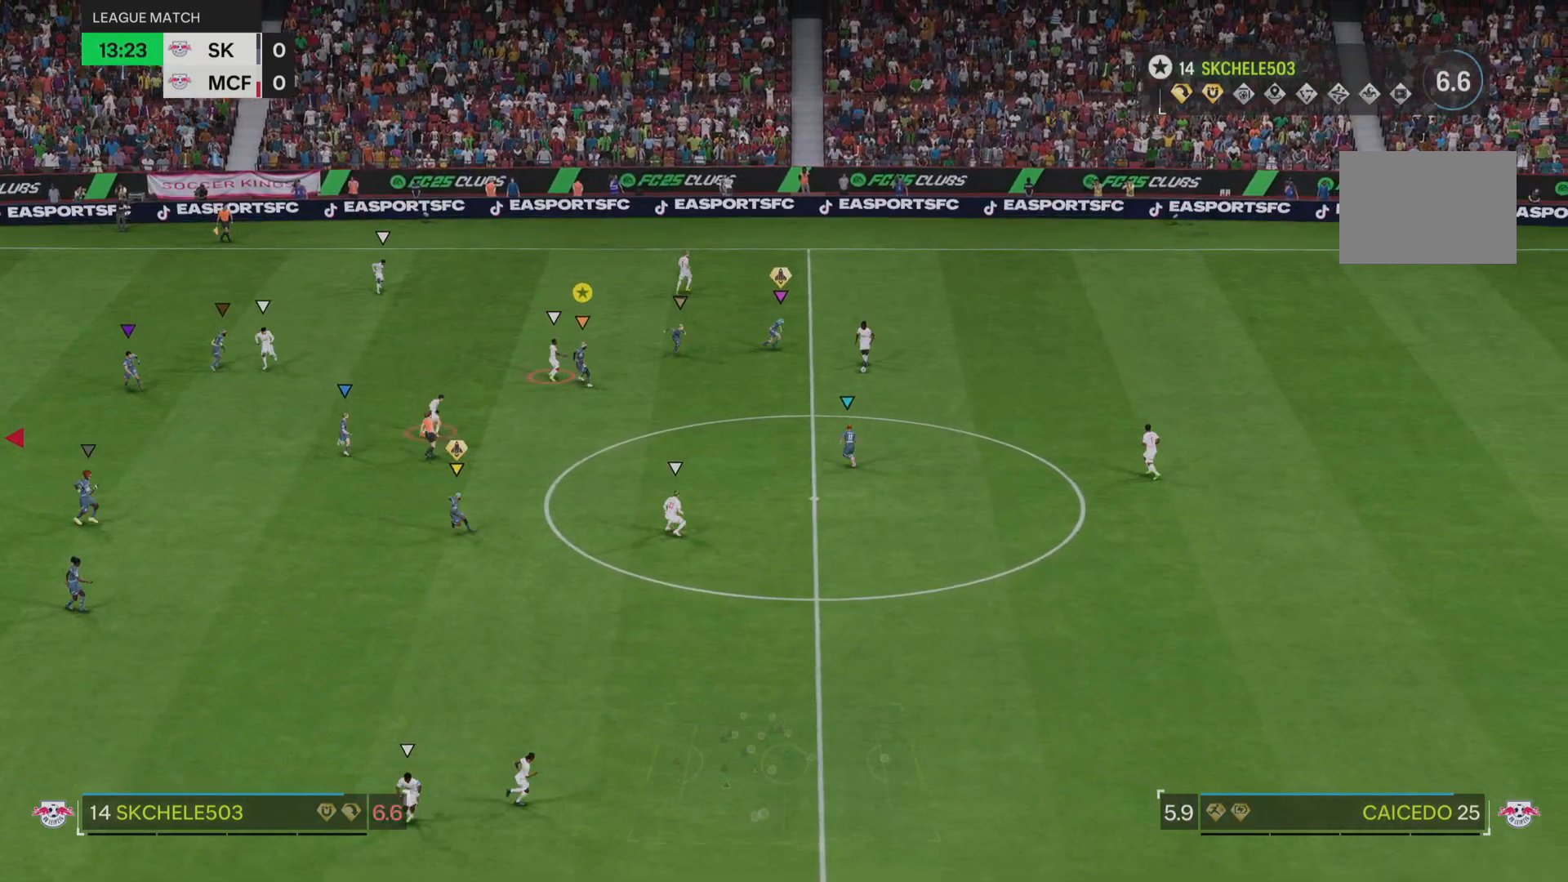
{"buttons": ["L2"], "left_stick": "down", "right_stick": "center", "events": [[33, "left_stick", "up-right"], [166, "left_stick", "down-right"], [300, "left_stick", "down"]]}
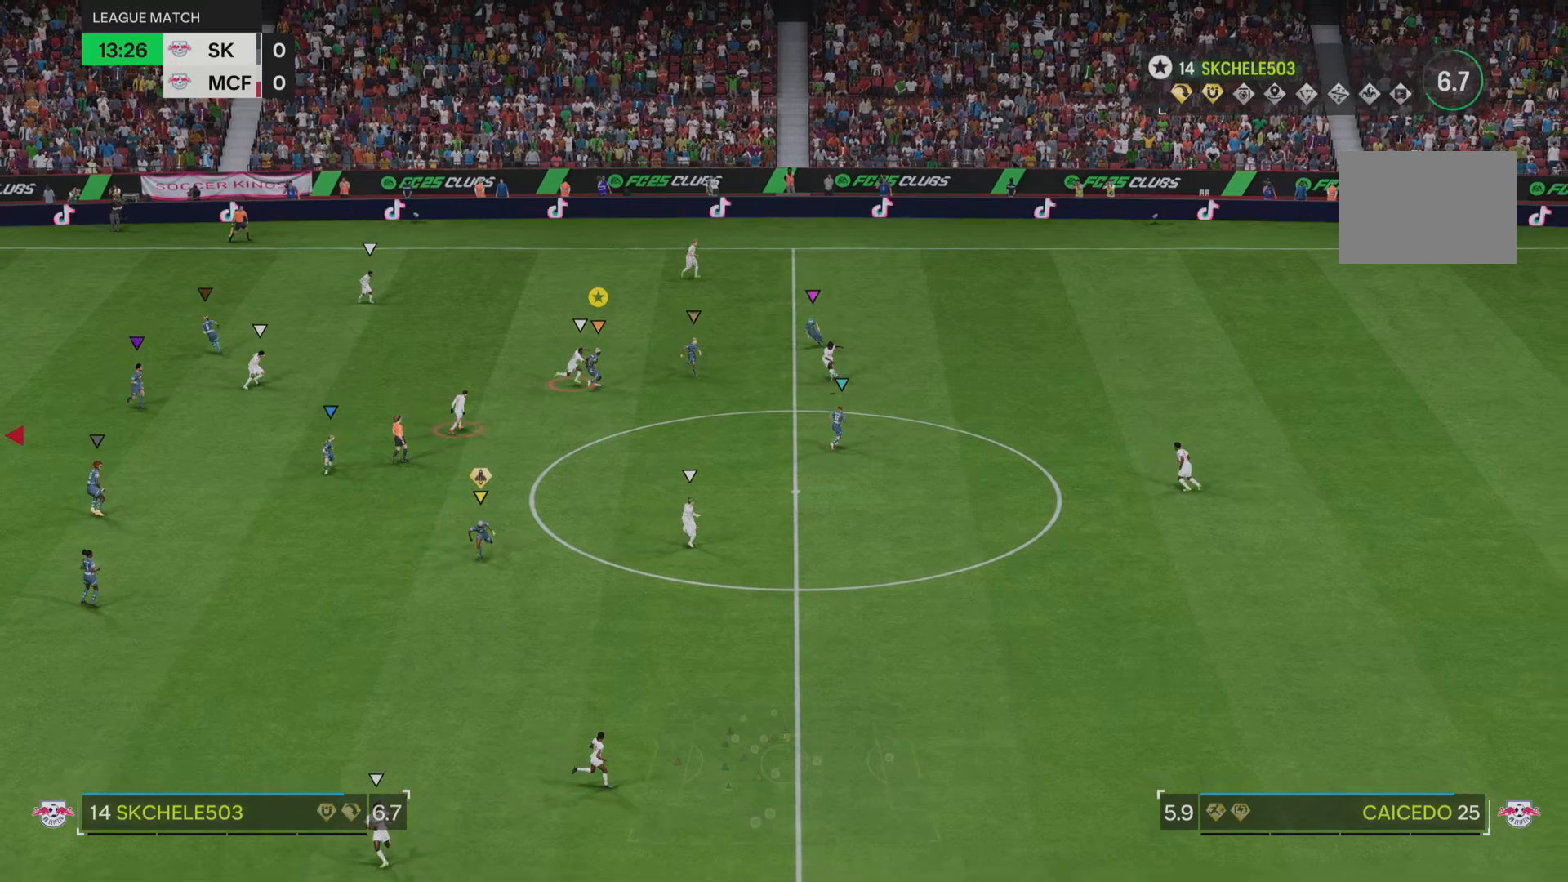
{"buttons": [], "left_stick": "down", "right_stick": "center", "events": [[484, "L2", "up"]]}
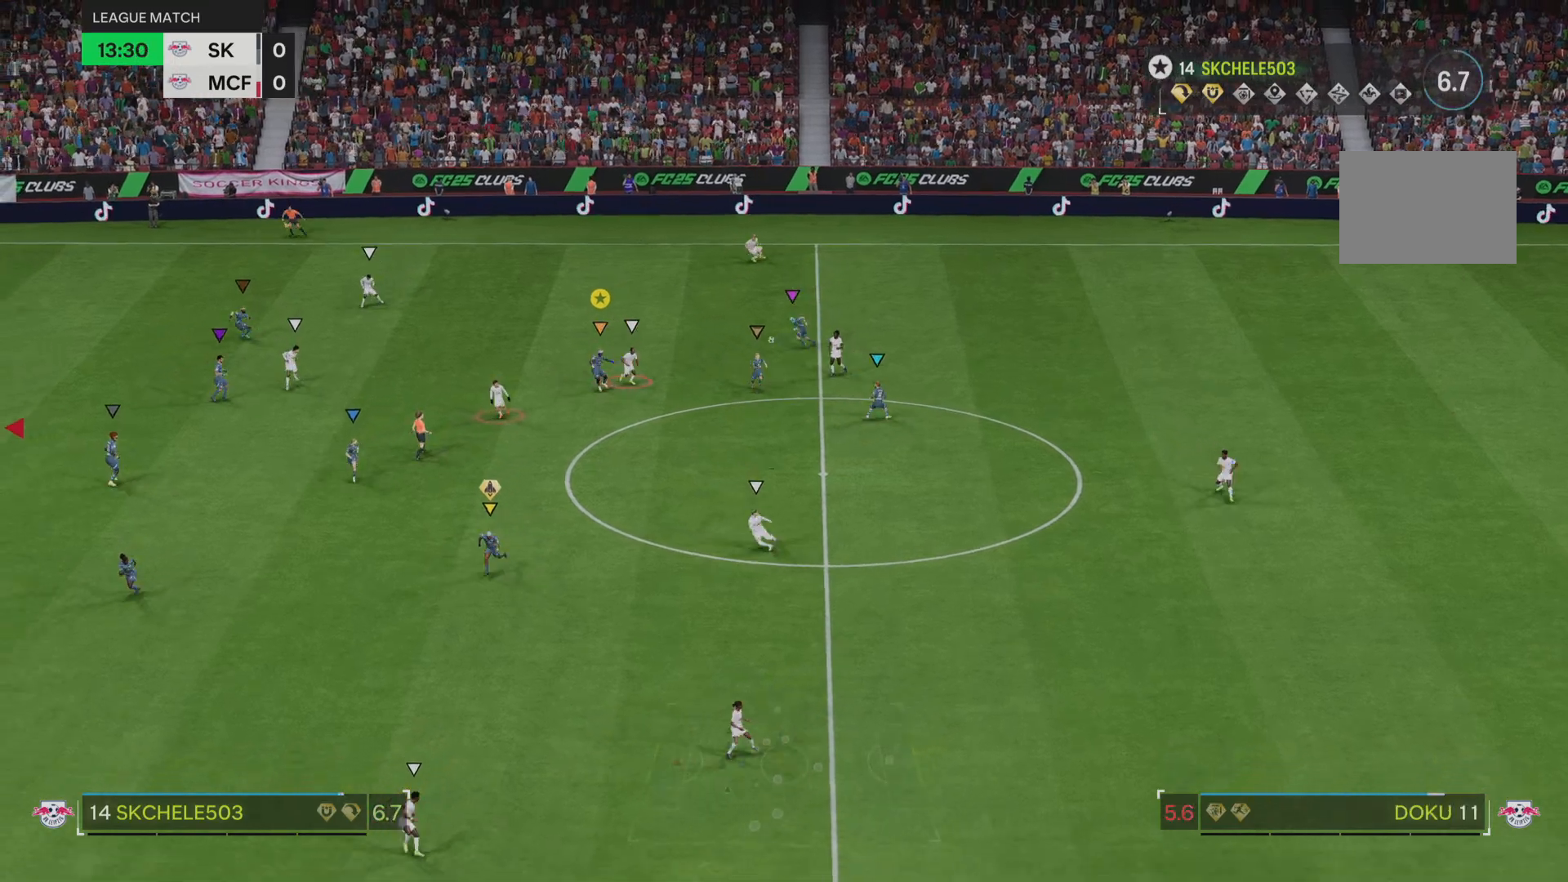
{"buttons": [], "left_stick": "down", "right_stick": "center", "events": []}
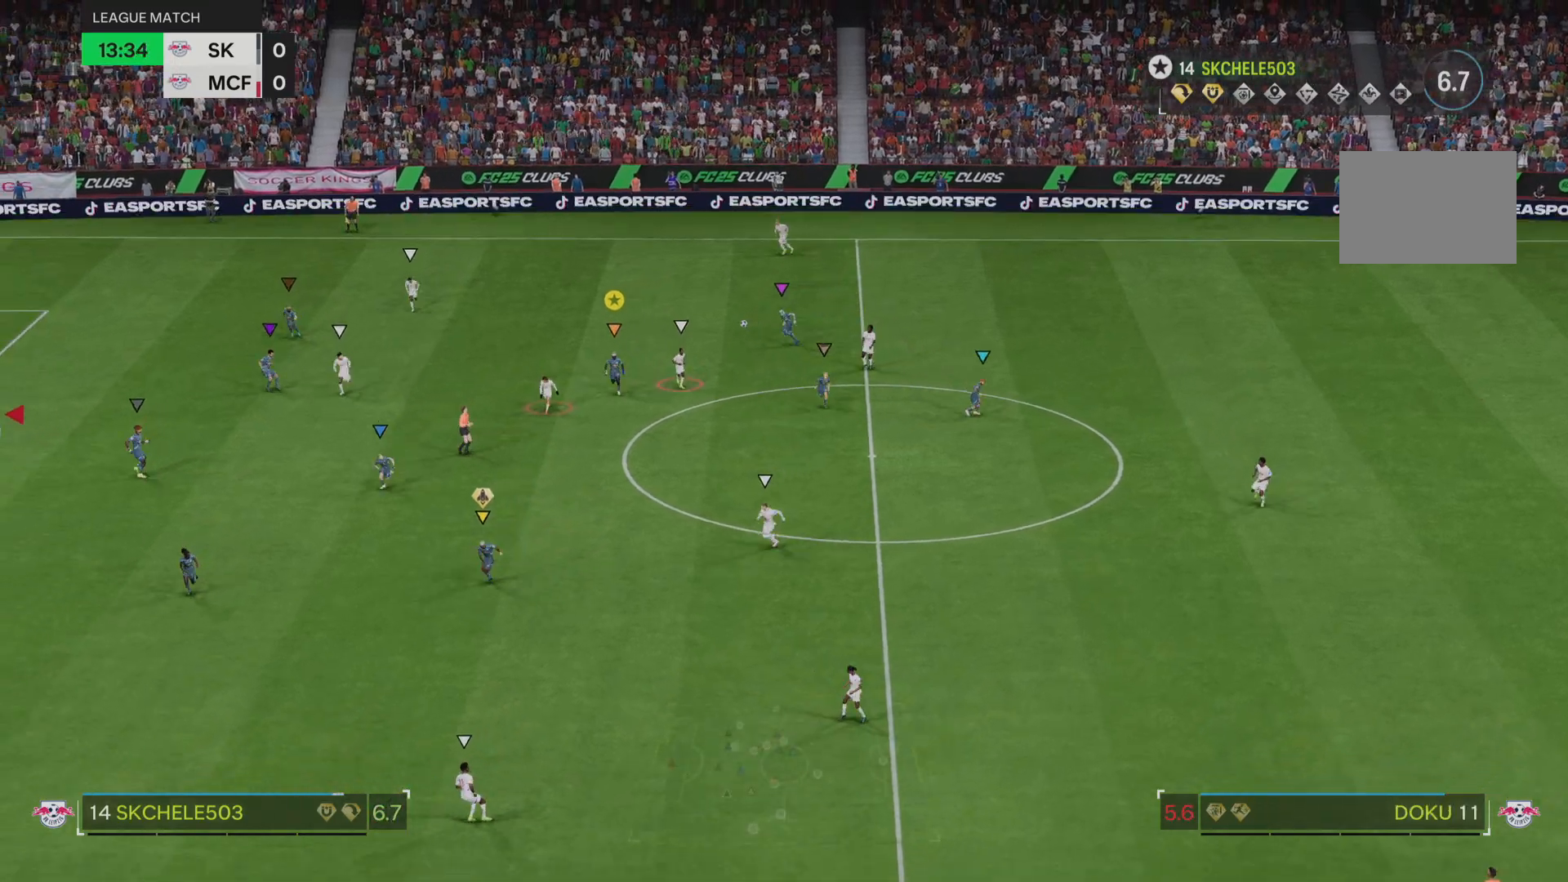
{"buttons": [], "left_stick": "down", "right_stick": "center", "events": []}
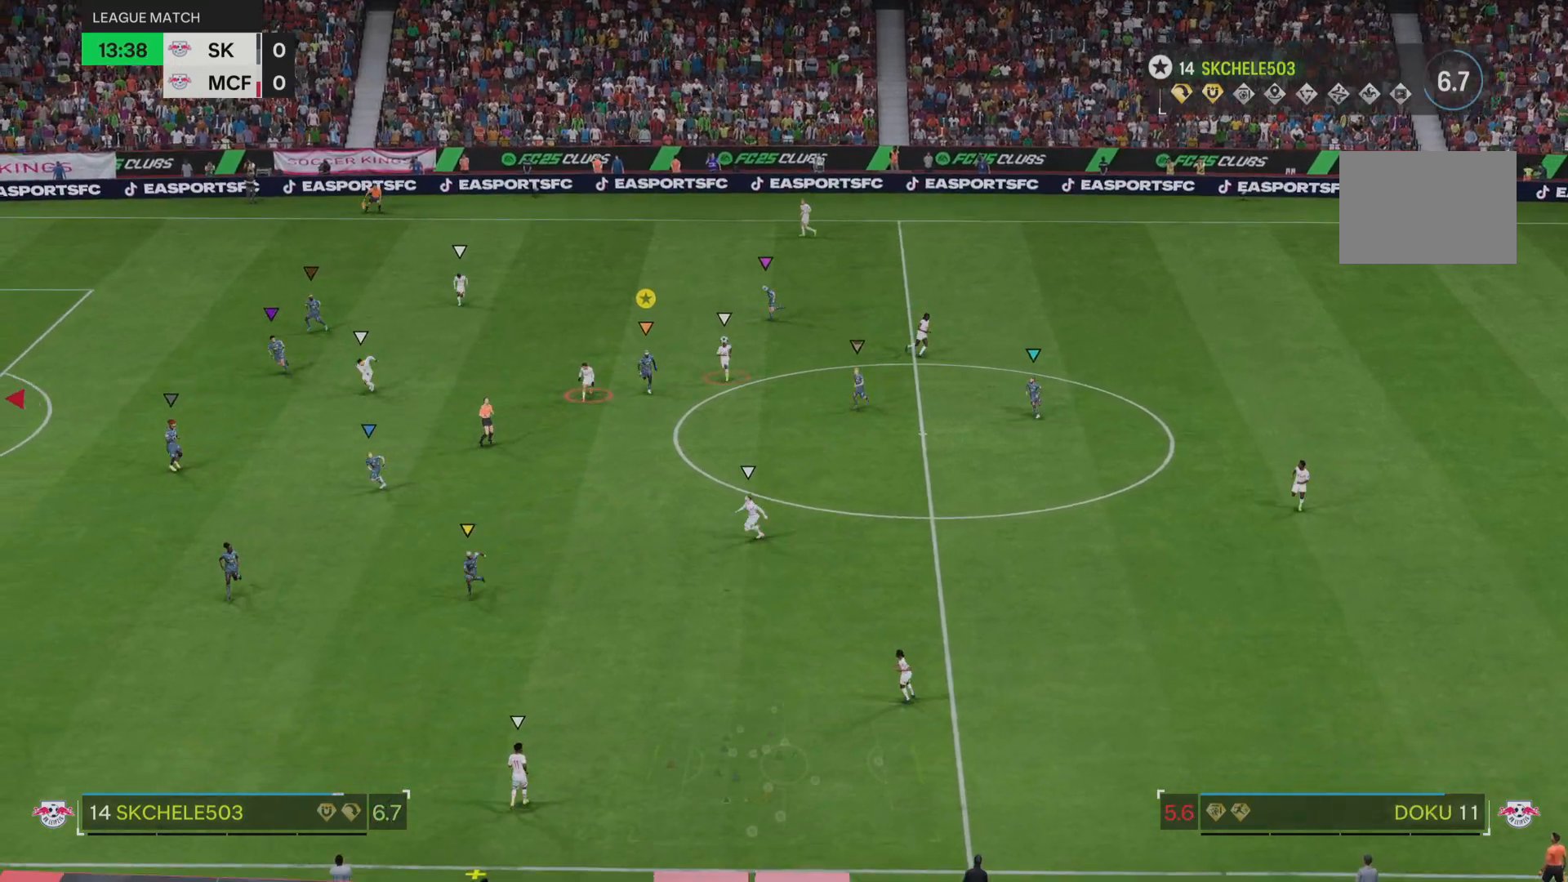
{"buttons": [], "left_stick": "down", "right_stick": "center", "events": []}
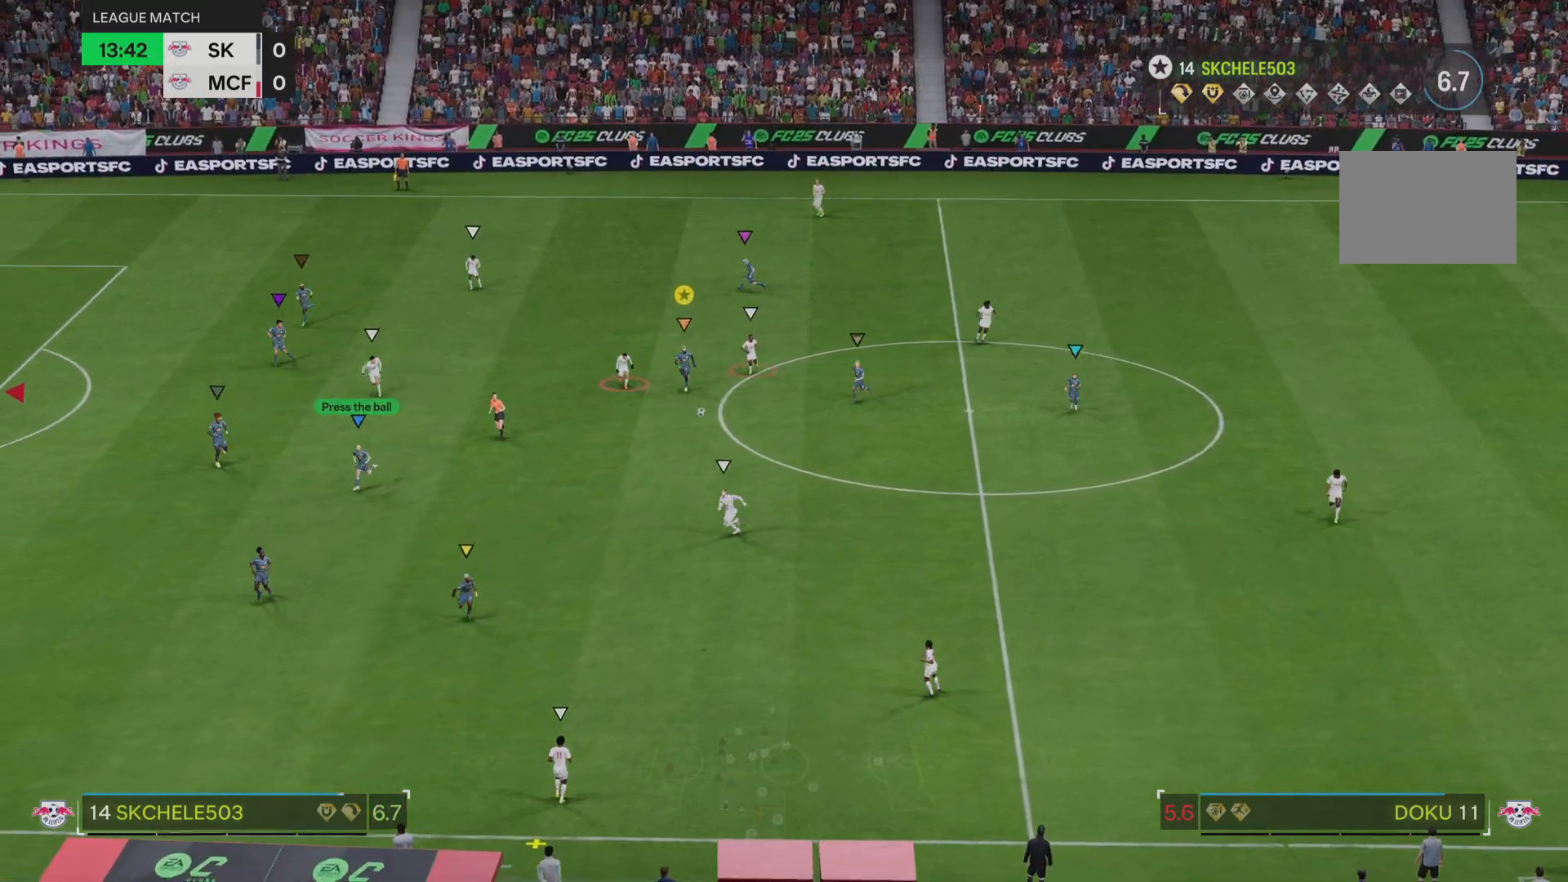
{"buttons": [], "left_stick": "down", "right_stick": "center", "events": []}